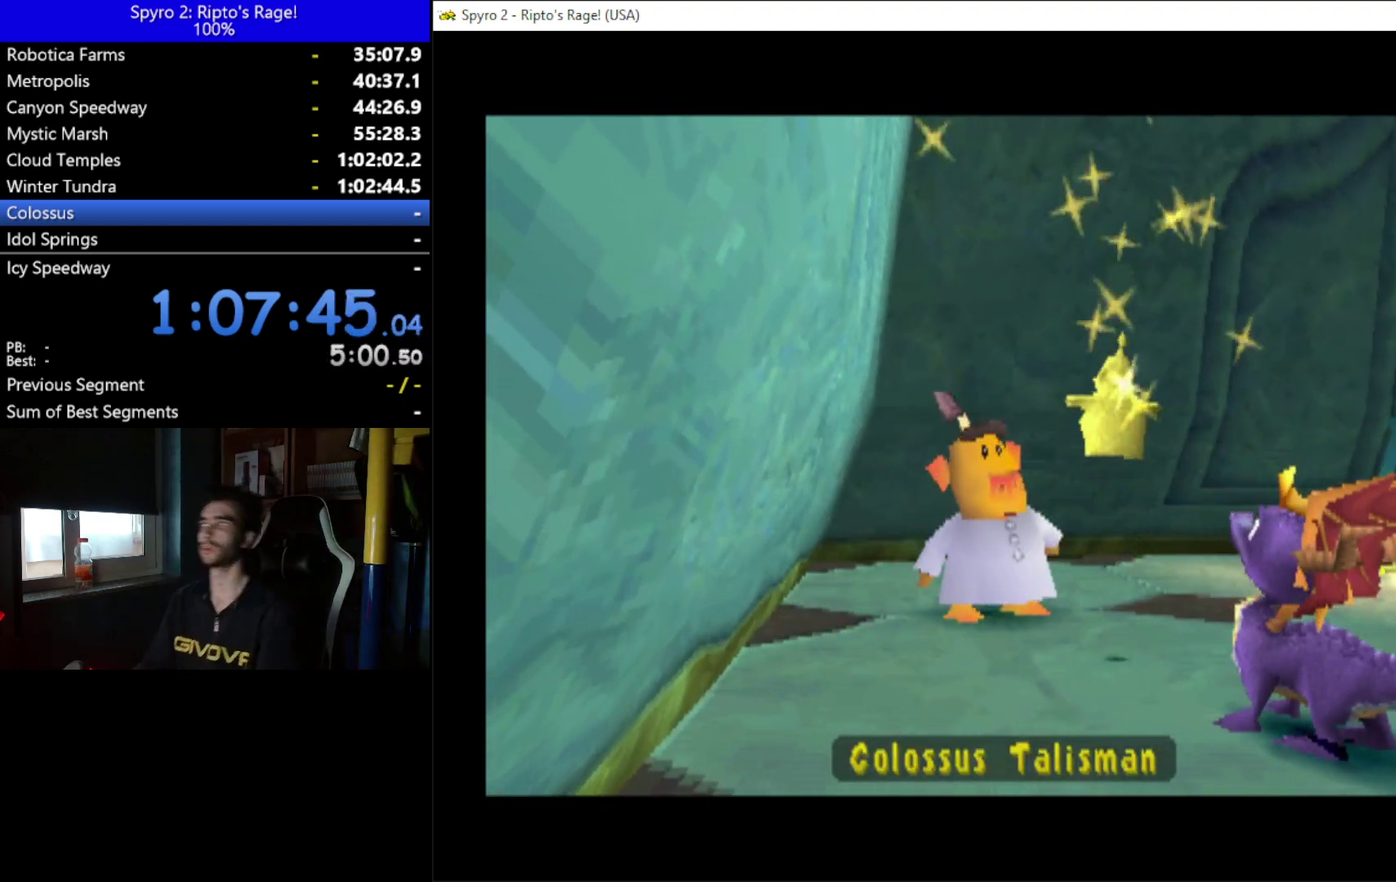
Gameplay with a controller (Xbox layout); each line is a JSON object with the inputs held at the frame after it. "events" lists button and stick changes between this image and that frame as [ms after this image, input, new state], when the widget could be followed in between. Not read: START.
{"buttons": [], "left_stick": "center", "right_stick": "center", "events": []}
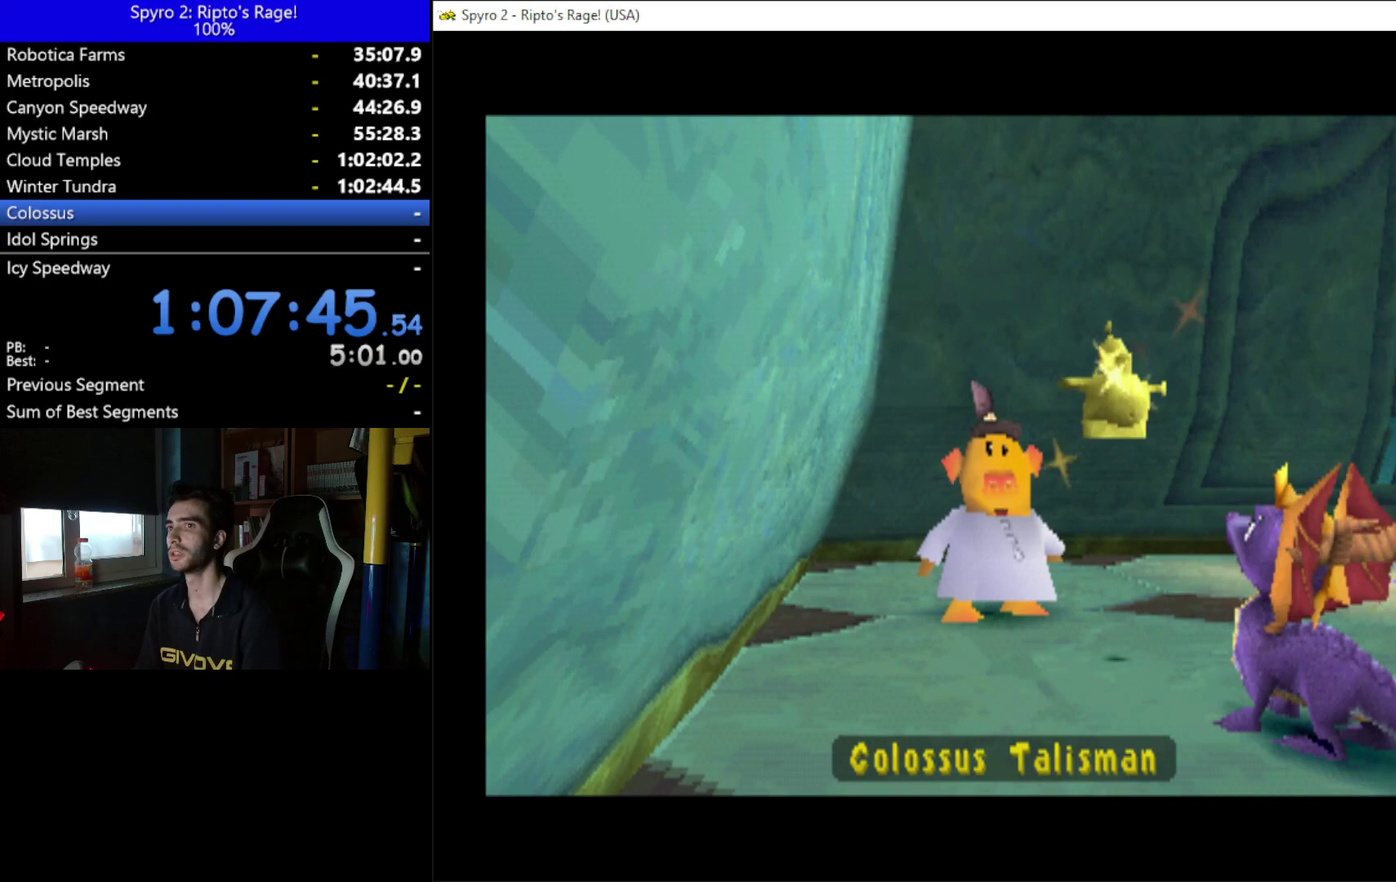
{"buttons": [], "left_stick": "center", "right_stick": "center", "events": []}
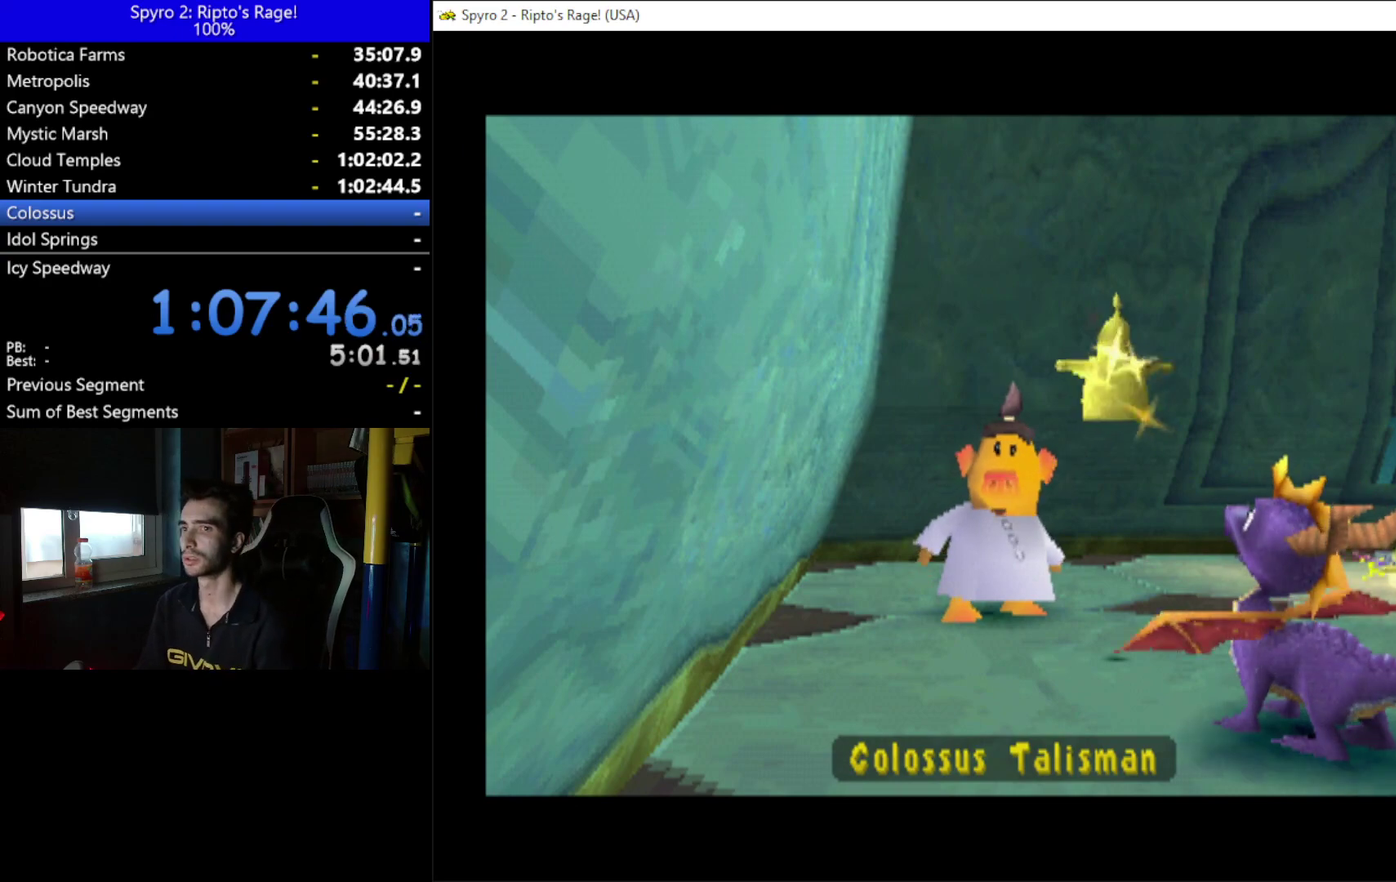
{"buttons": [], "left_stick": "center", "right_stick": "center", "events": []}
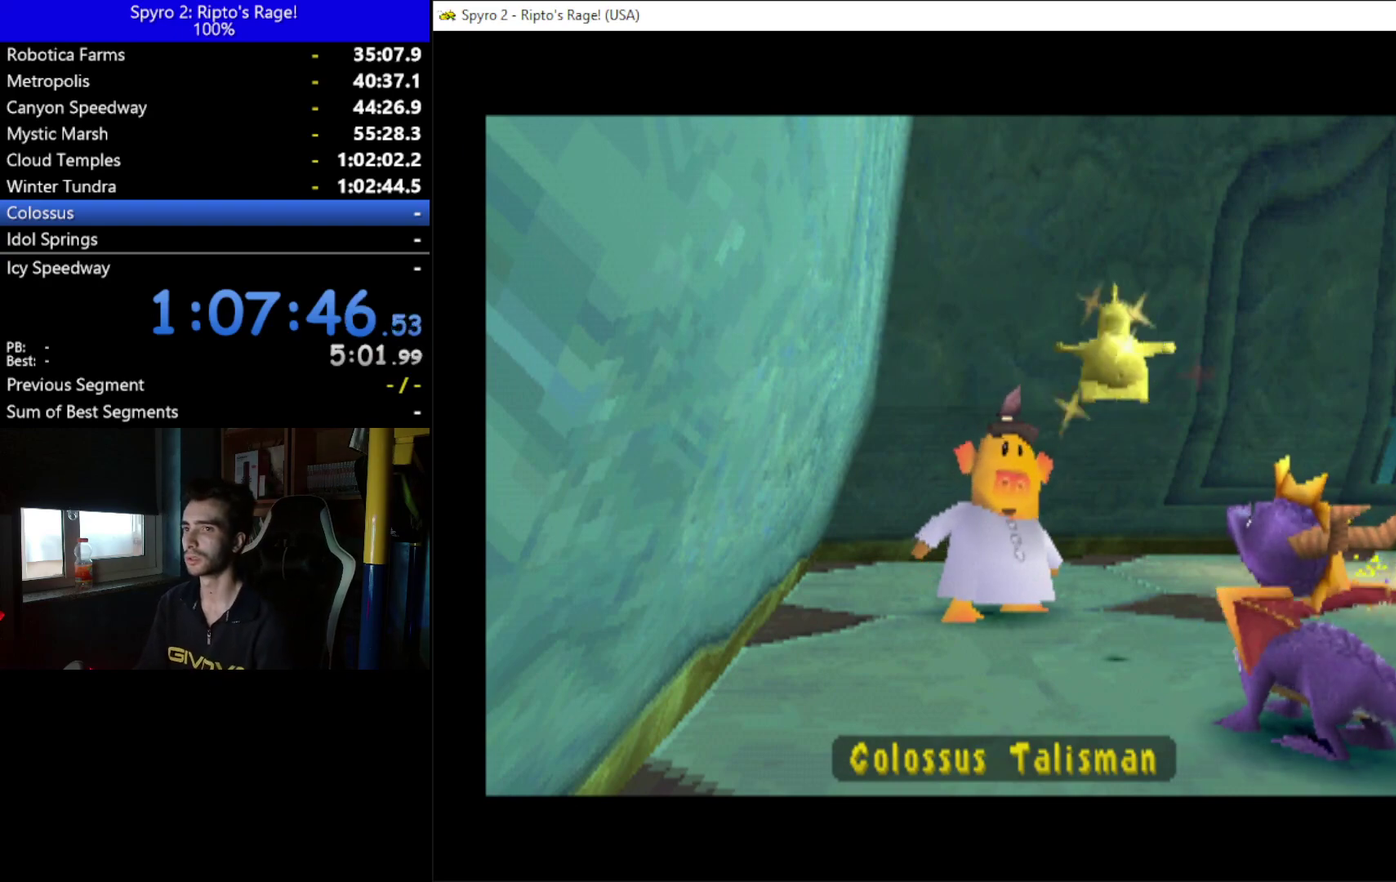
{"buttons": [], "left_stick": "center", "right_stick": "center", "events": []}
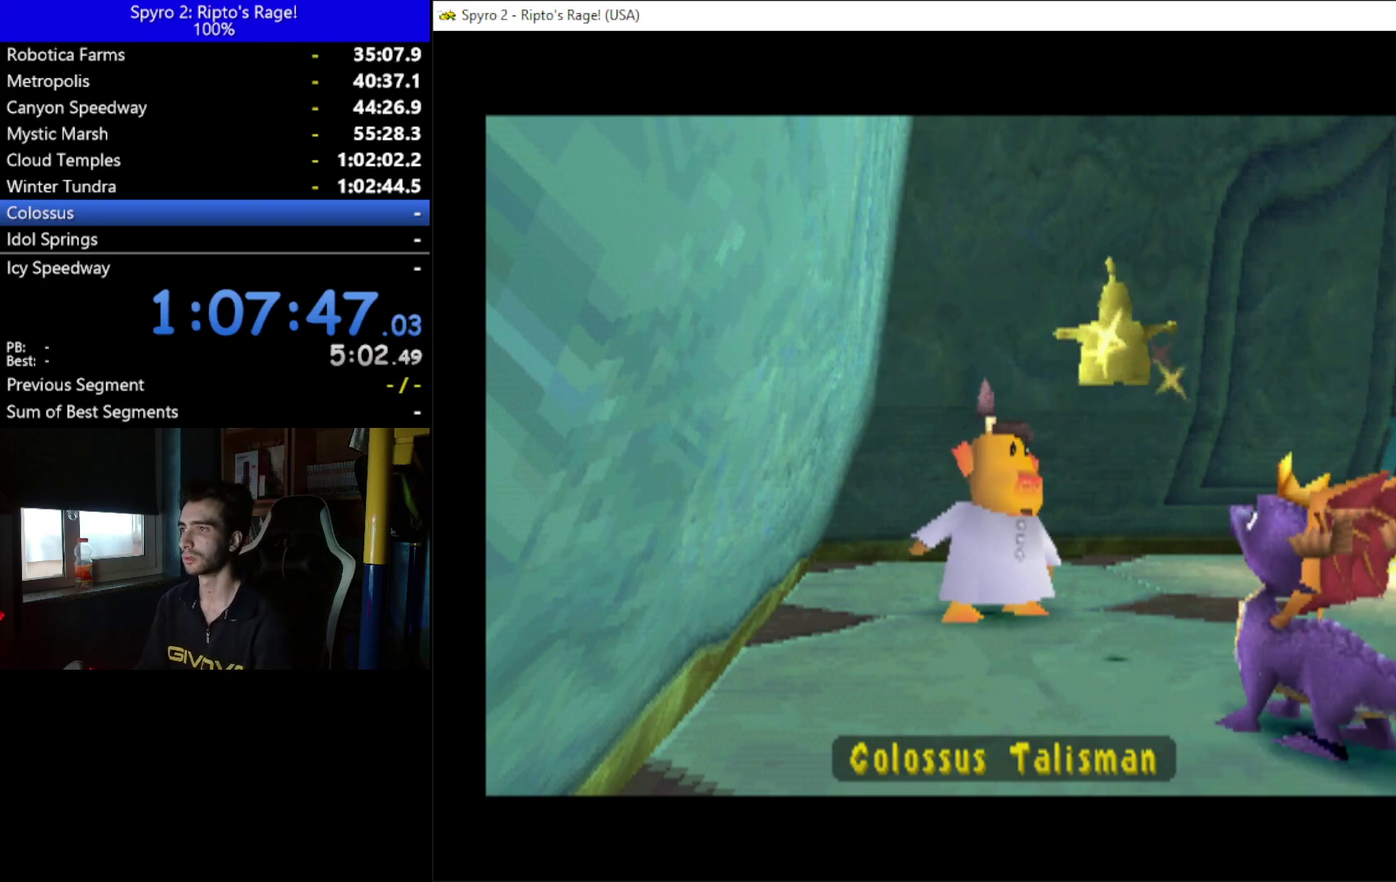
{"buttons": [], "left_stick": "center", "right_stick": "center", "events": []}
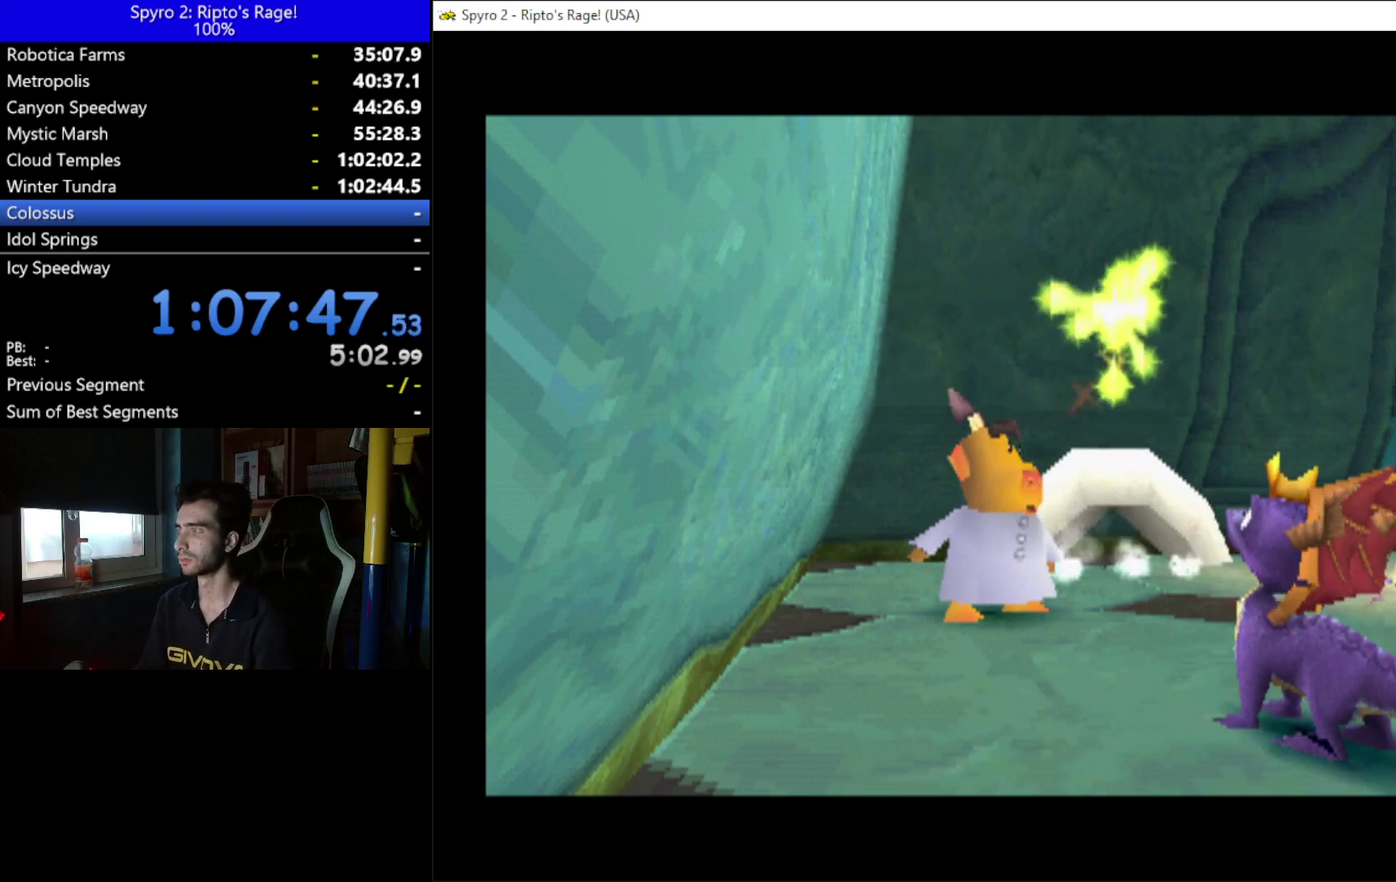
{"buttons": ["DPAD_UP", "DPAD_RIGHT"], "left_stick": "center", "right_stick": "center", "events": [[500, "DPAD_RIGHT", "down"], [500, "DPAD_UP", "down"]]}
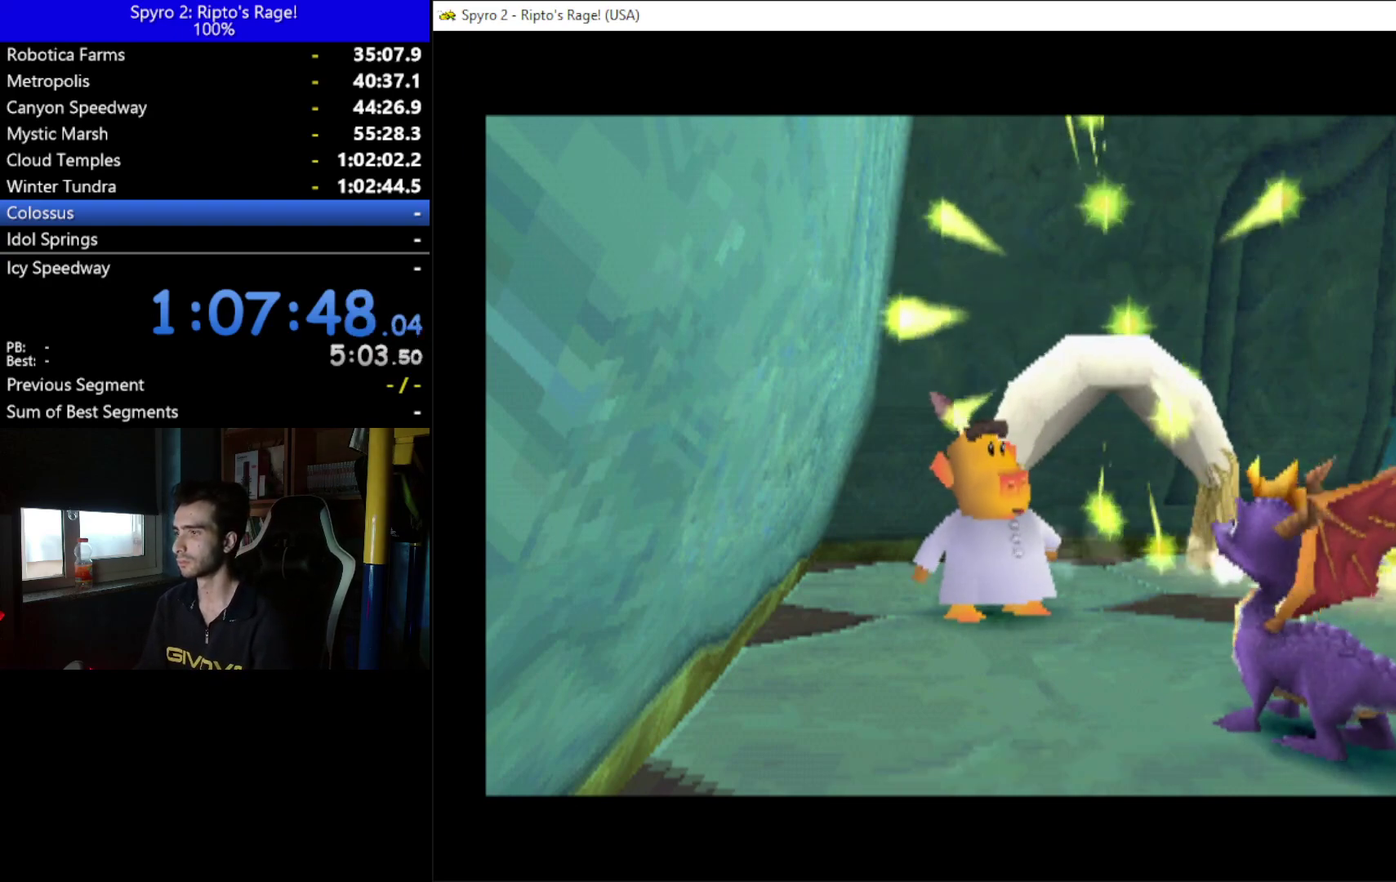
{"buttons": ["DPAD_UP", "DPAD_RIGHT"], "left_stick": "center", "right_stick": "center", "events": []}
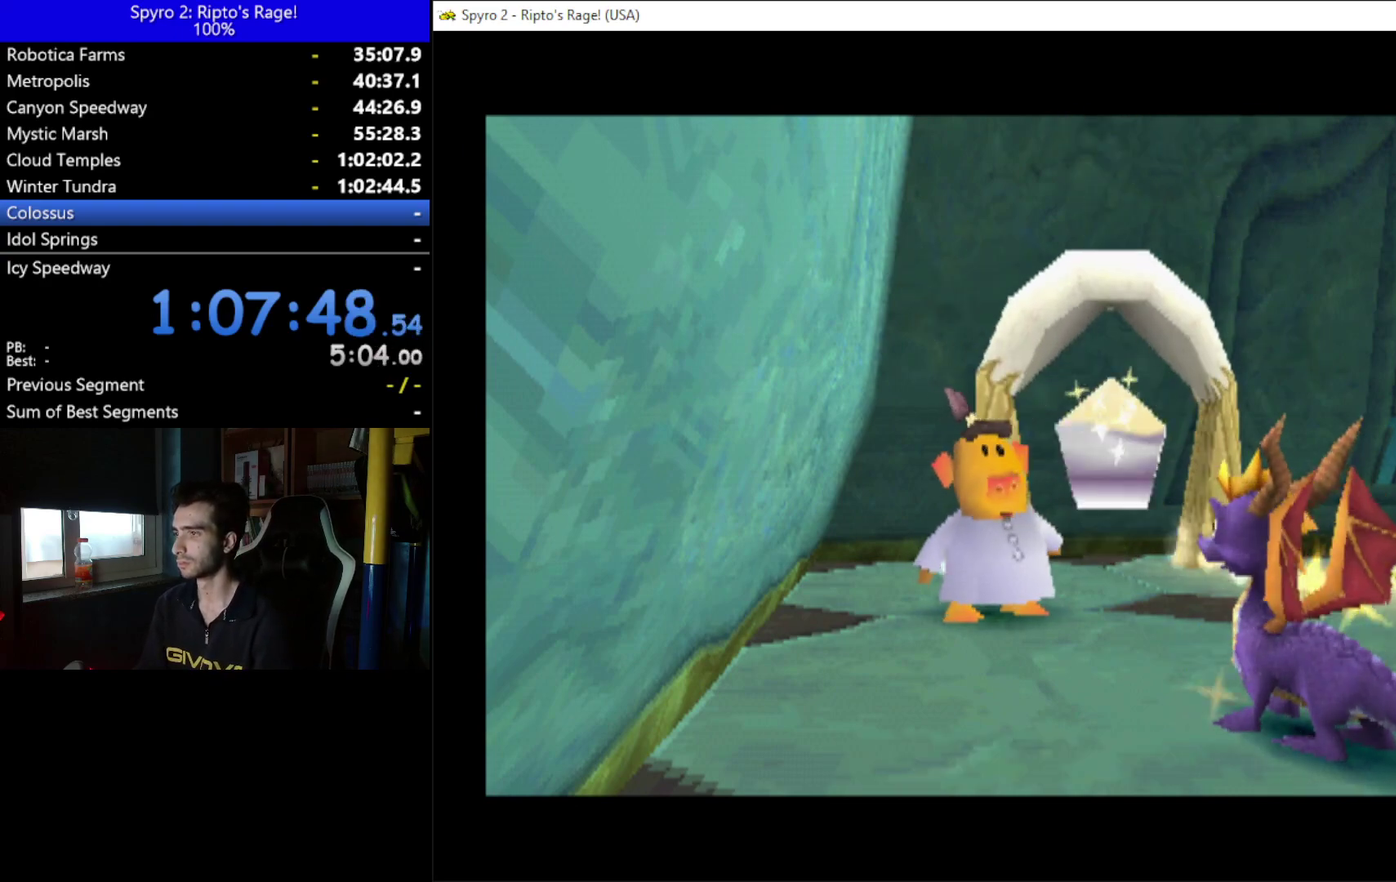
{"buttons": ["DPAD_UP", "DPAD_RIGHT"], "left_stick": "center", "right_stick": "center", "events": []}
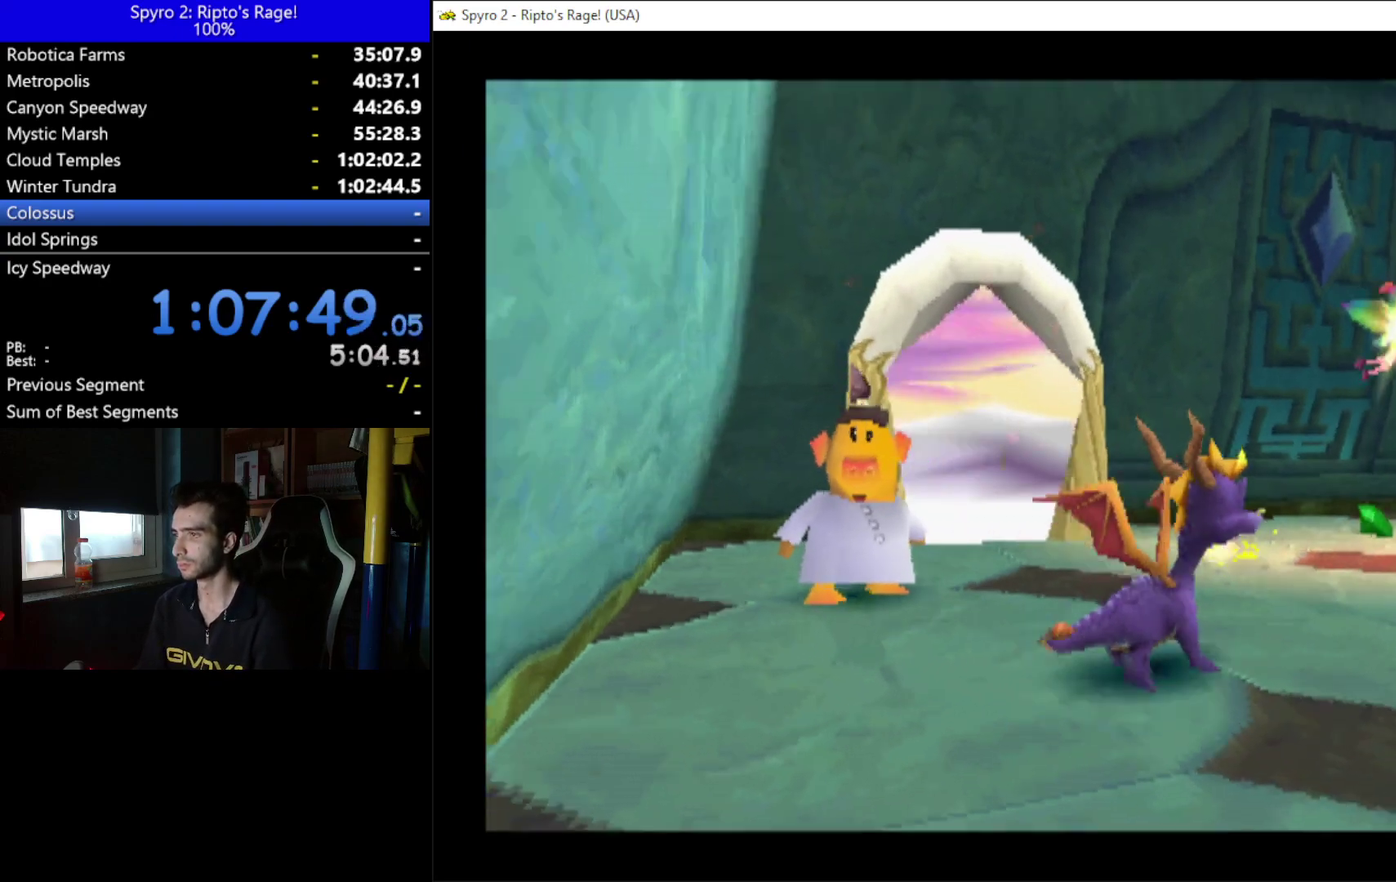
{"buttons": ["X", "DPAD_UP", "DPAD_RIGHT"], "left_stick": "center", "right_stick": "center", "events": [[67, "DPAD_RIGHT", "up"], [200, "X", "down"], [300, "DPAD_RIGHT", "down"]]}
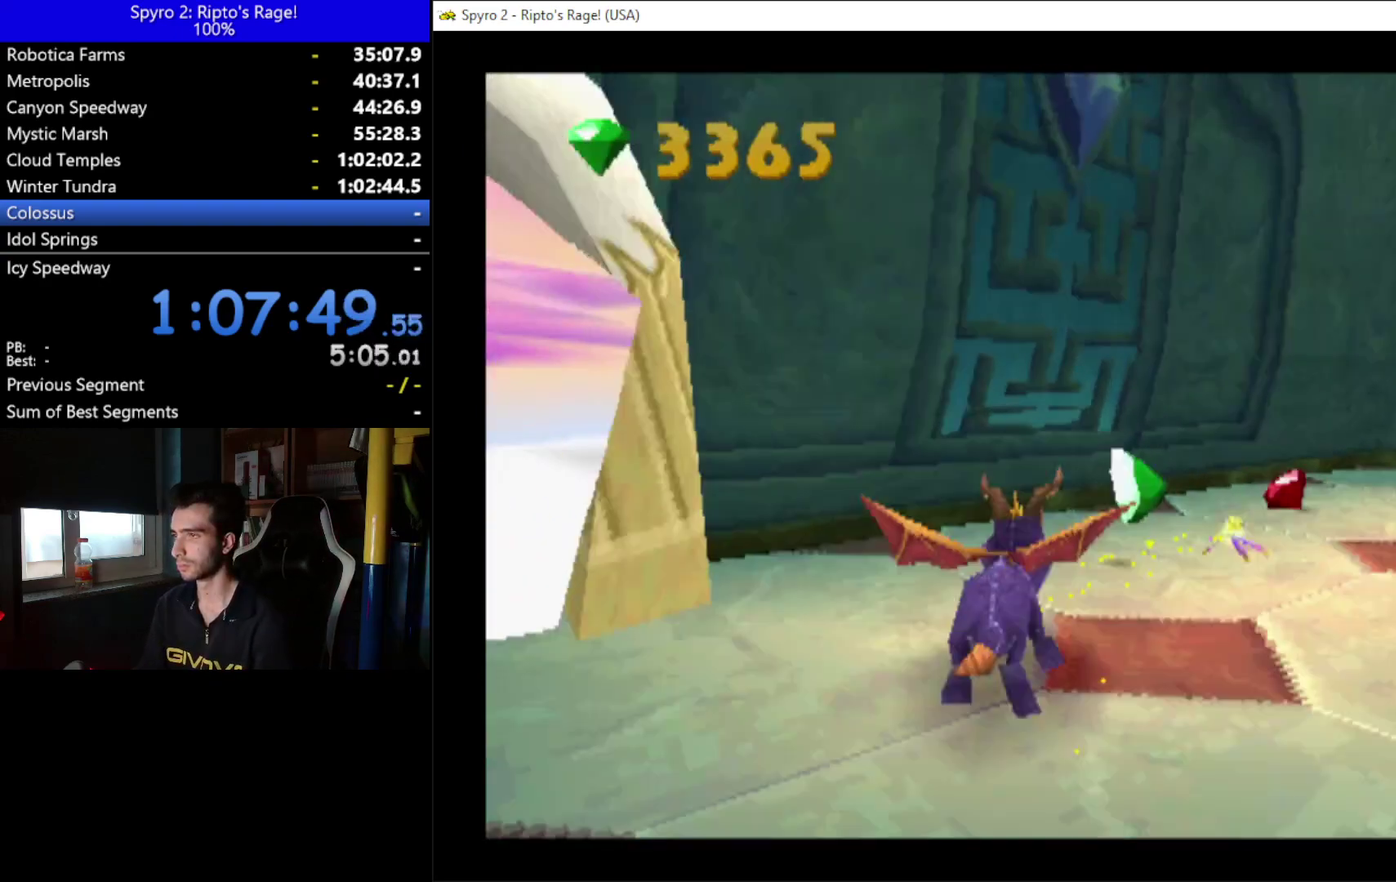
{"buttons": ["X", "DPAD_RIGHT"], "left_stick": "center", "right_stick": "center", "events": [[433, "DPAD_UP", "up"]]}
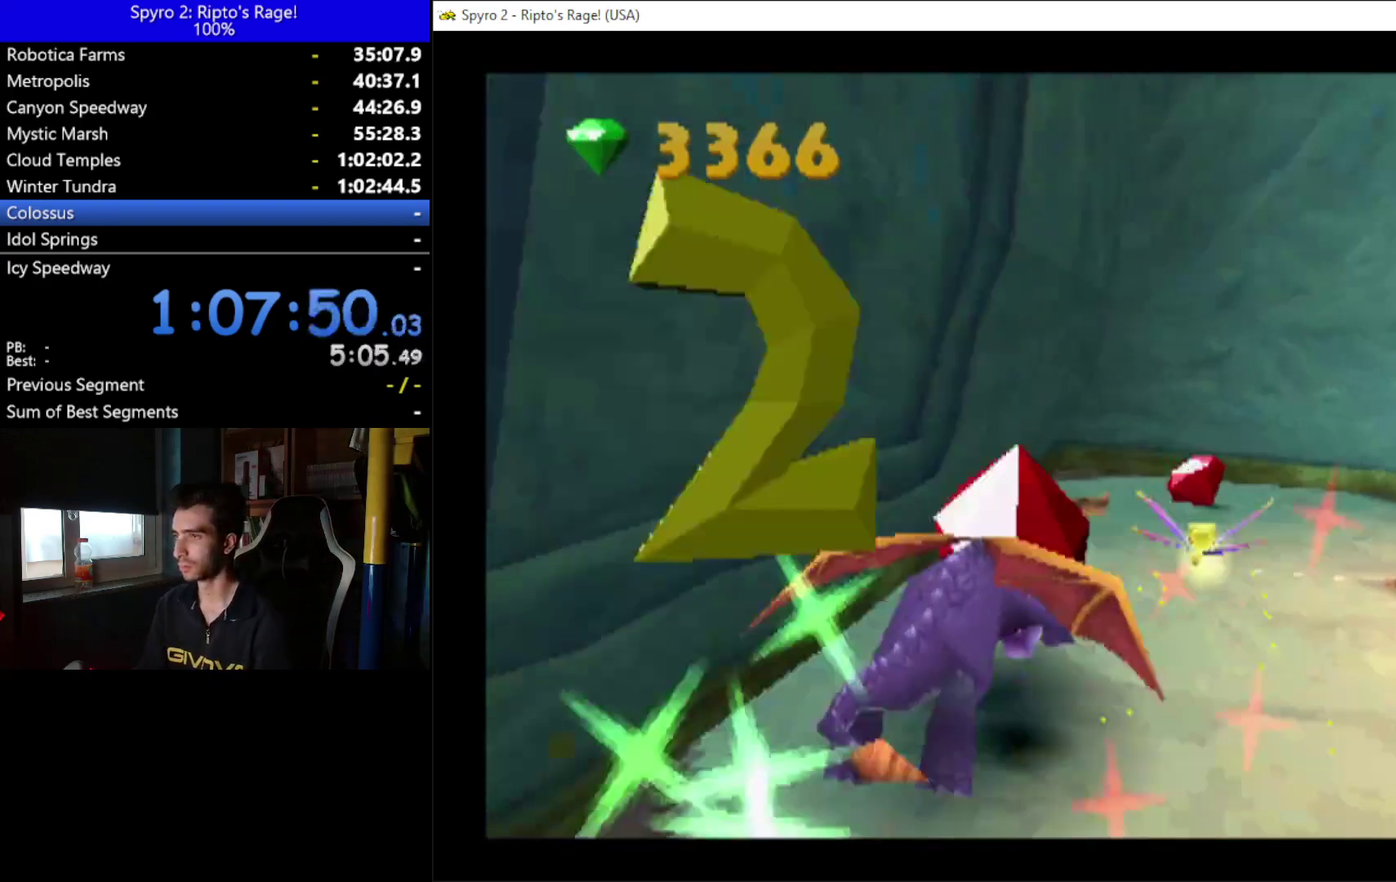
{"buttons": ["X", "DPAD_RIGHT"], "left_stick": "center", "right_stick": "center", "events": [[33, "X", "up"], [100, "DPAD_DOWN", "down"], [200, "DPAD_DOWN", "up"], [200, "X", "down"]]}
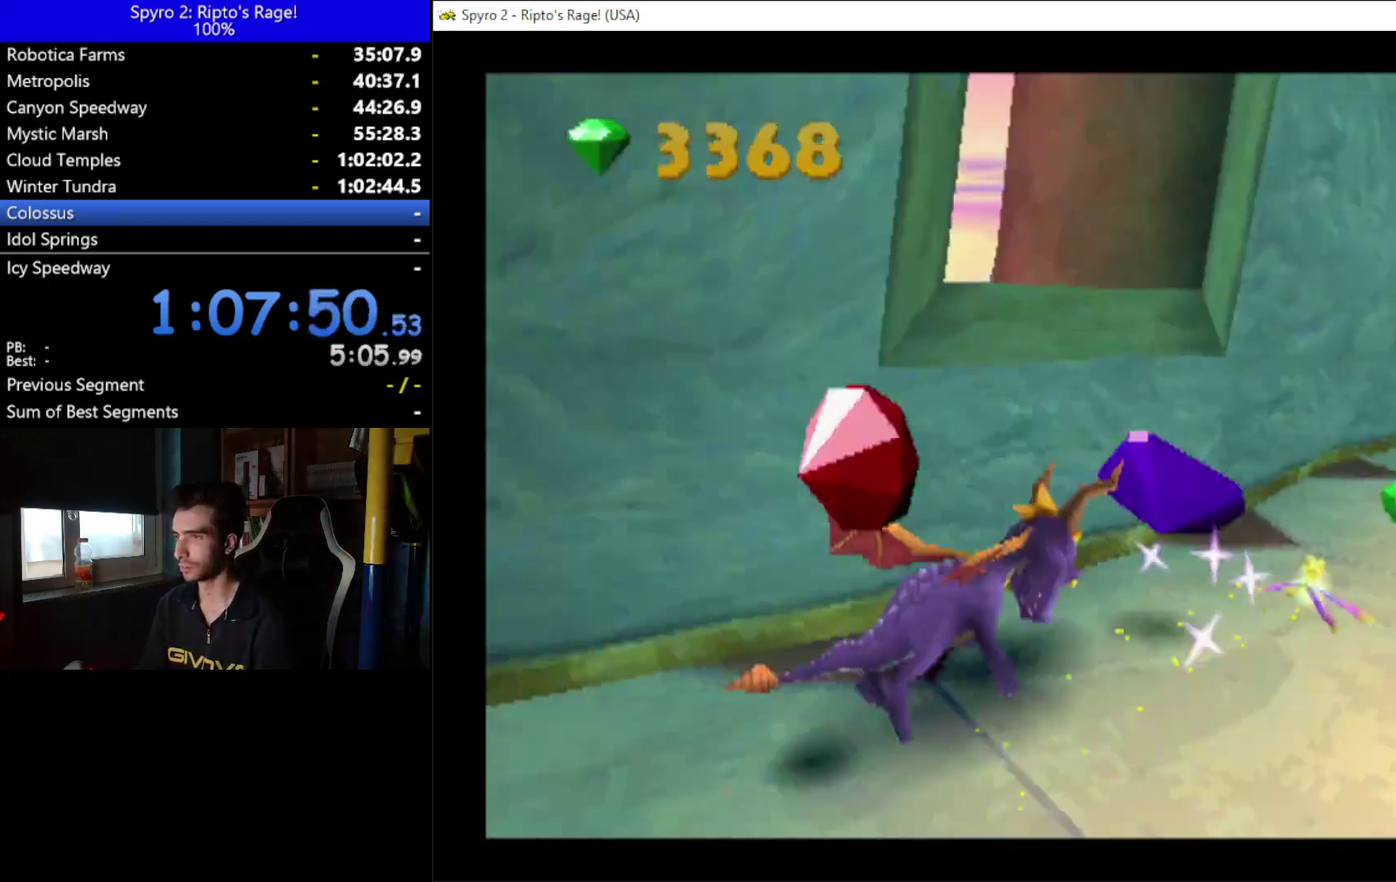
{"buttons": ["DPAD_LEFT"], "left_stick": "center", "right_stick": "center", "events": [[200, "DPAD_RIGHT", "up"], [367, "DPAD_LEFT", "down"], [467, "X", "up"]]}
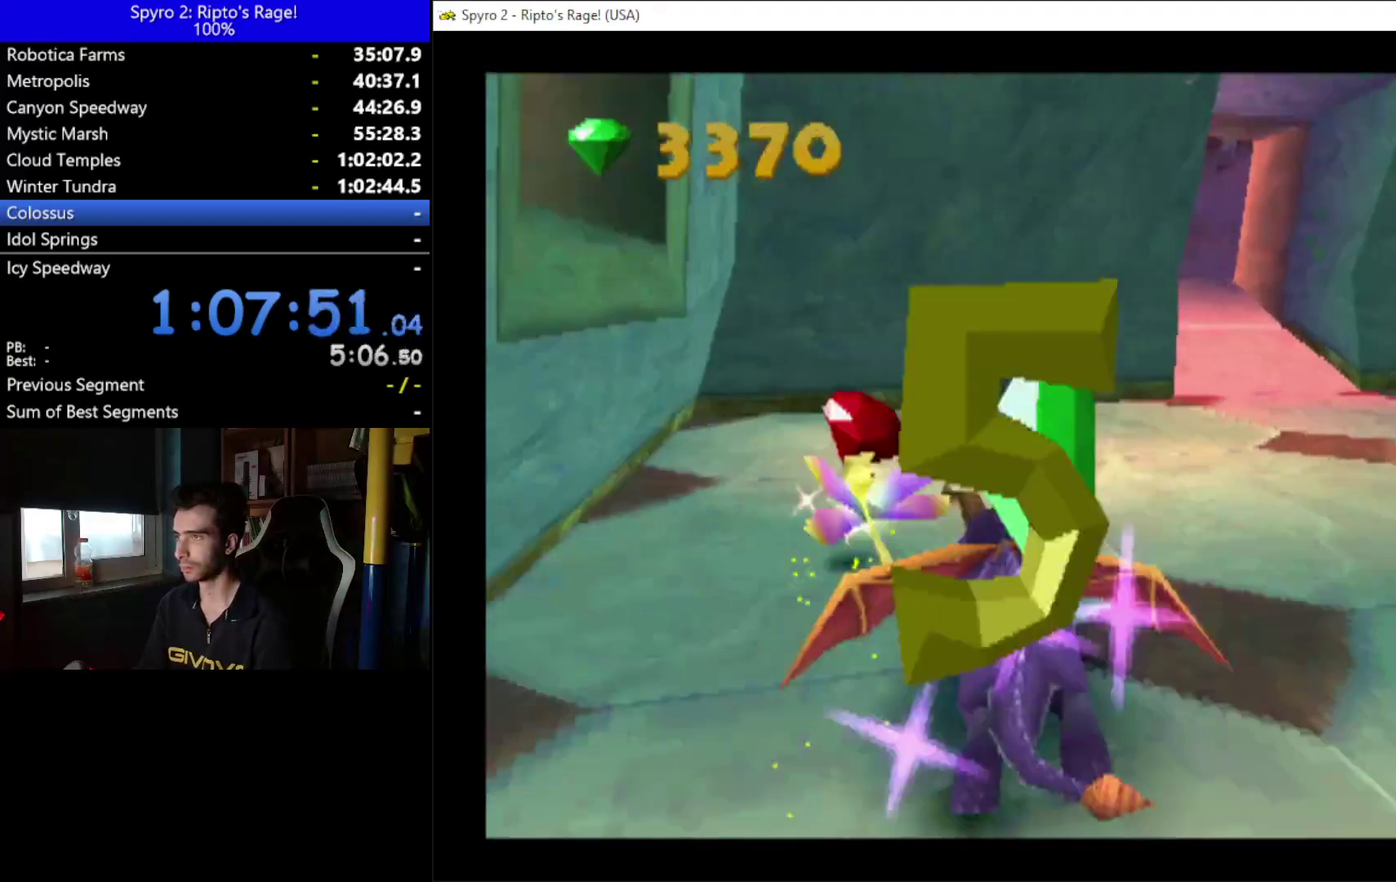
{"buttons": ["A", "DPAD_LEFT"], "left_stick": "center", "right_stick": "center", "events": [[100, "A", "down"], [100, "DPAD_DOWN", "down"], [467, "DPAD_DOWN", "up"]]}
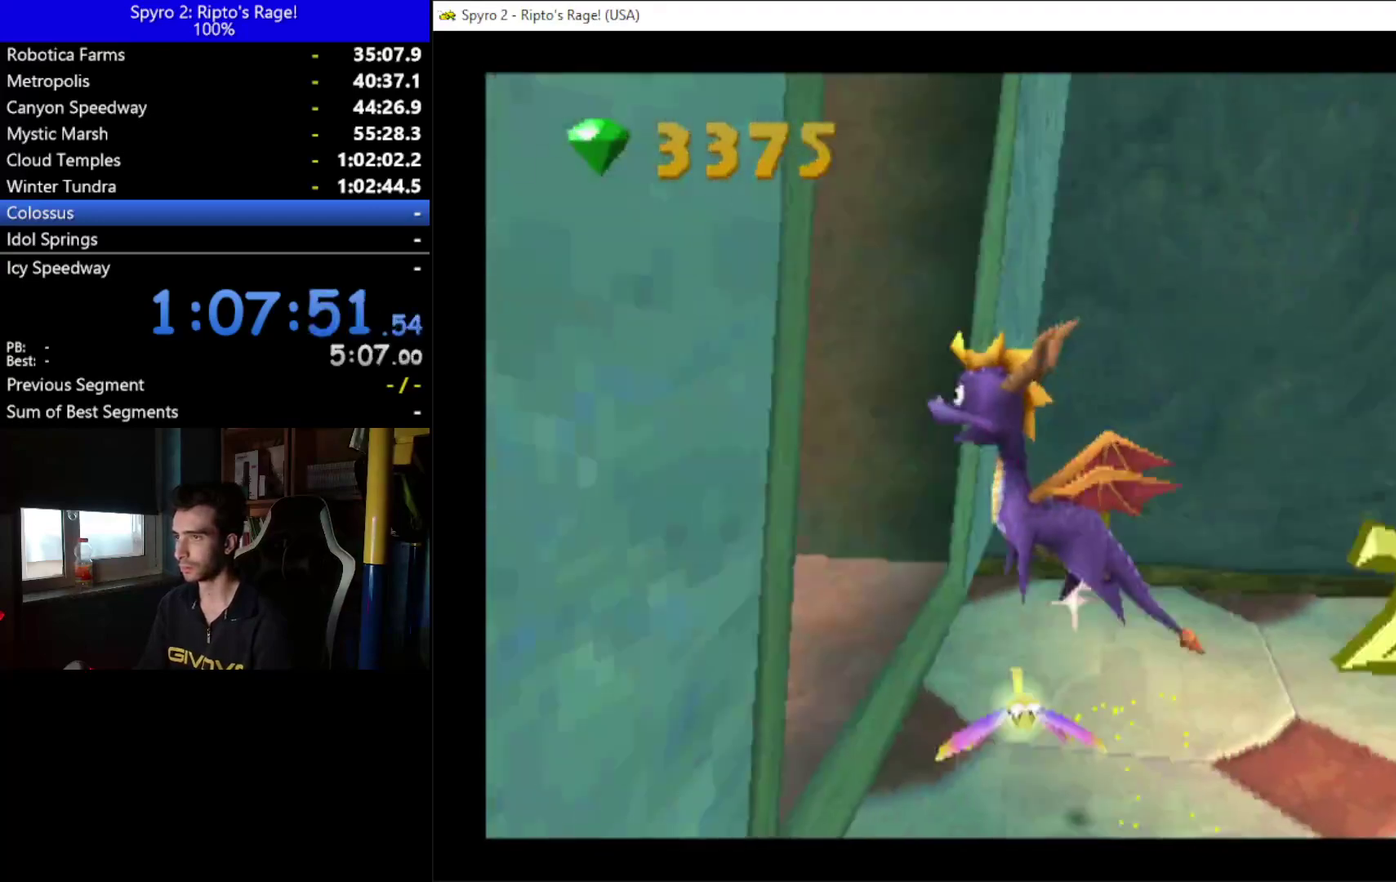
{"buttons": ["A", "R2", "DPAD_LEFT"], "left_stick": "center", "right_stick": "center", "events": [[33, "R2", "down"], [100, "DPAD_UP", "down"], [267, "DPAD_LEFT", "up"], [267, "DPAD_UP", "up"], [367, "DPAD_LEFT", "down"]]}
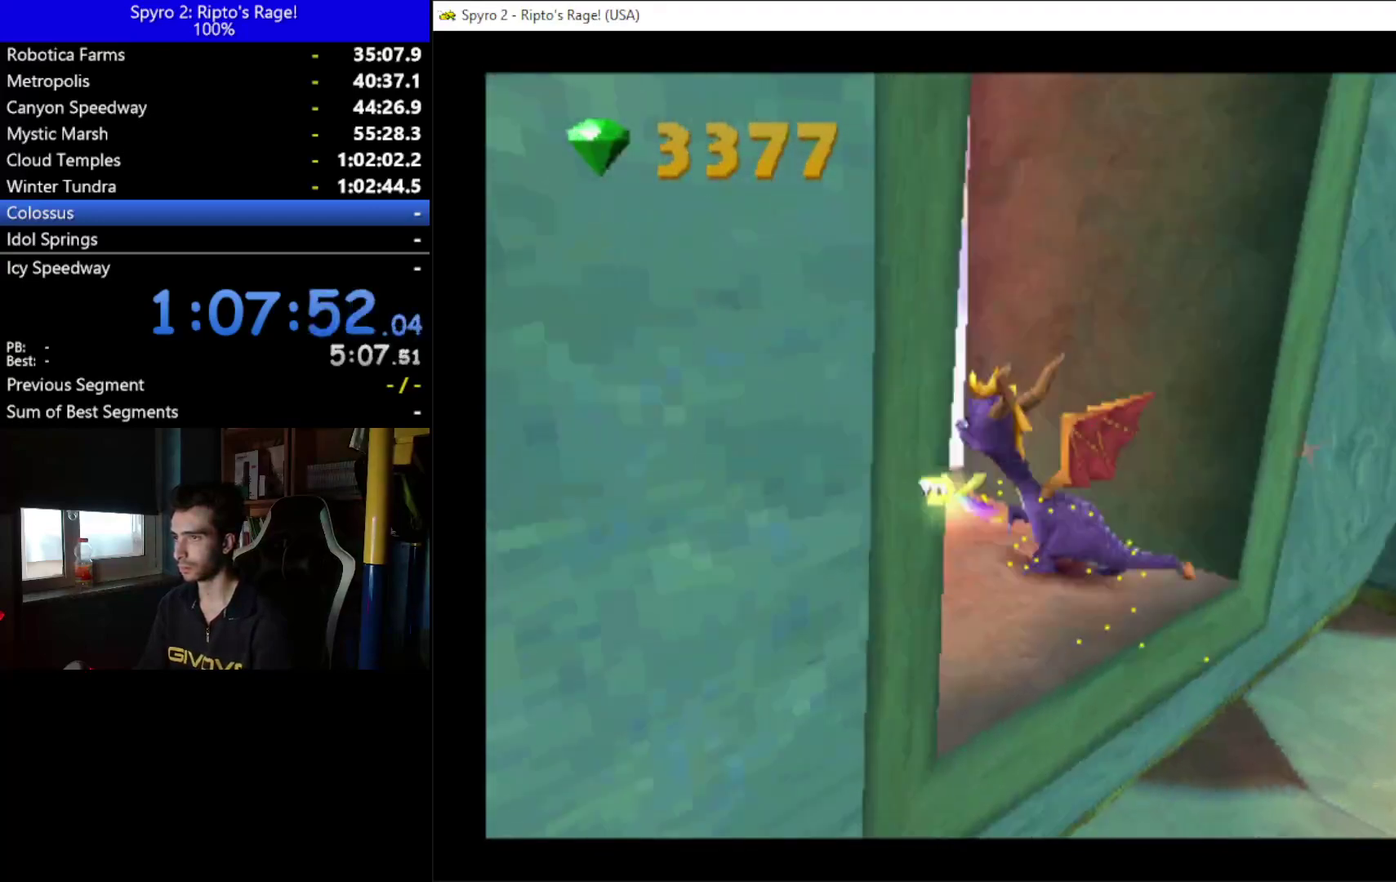
{"buttons": ["R2"], "left_stick": "center", "right_stick": "center", "events": [[67, "DPAD_UP", "down"], [133, "A", "up"], [167, "DPAD_UP", "up"], [300, "L2", "down"], [500, "DPAD_LEFT", "up"], [500, "L2", "up"]]}
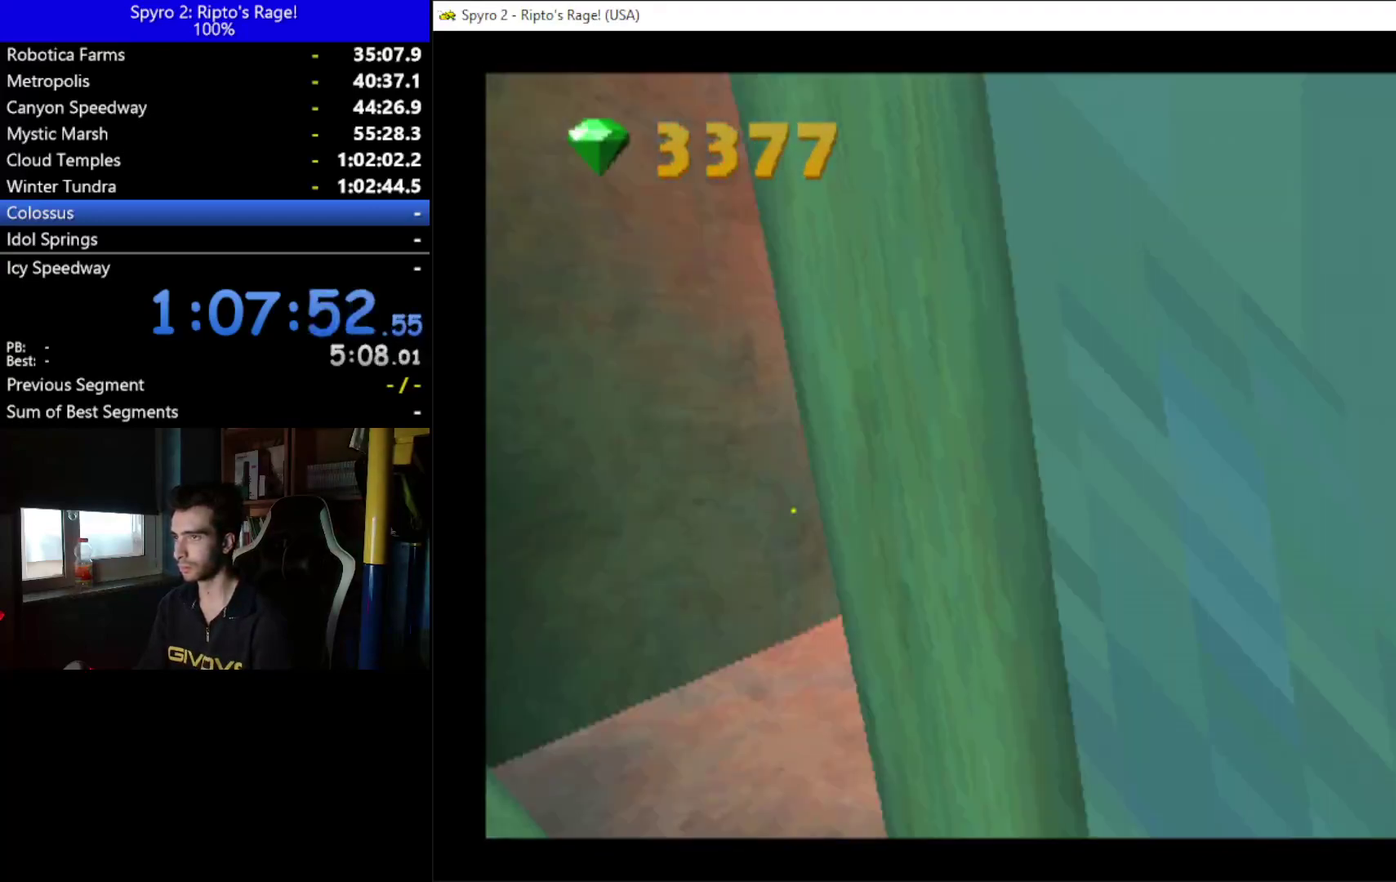
{"buttons": ["R2", "DPAD_UP"], "left_stick": "center", "right_stick": "center", "events": [[267, "DPAD_UP", "down"]]}
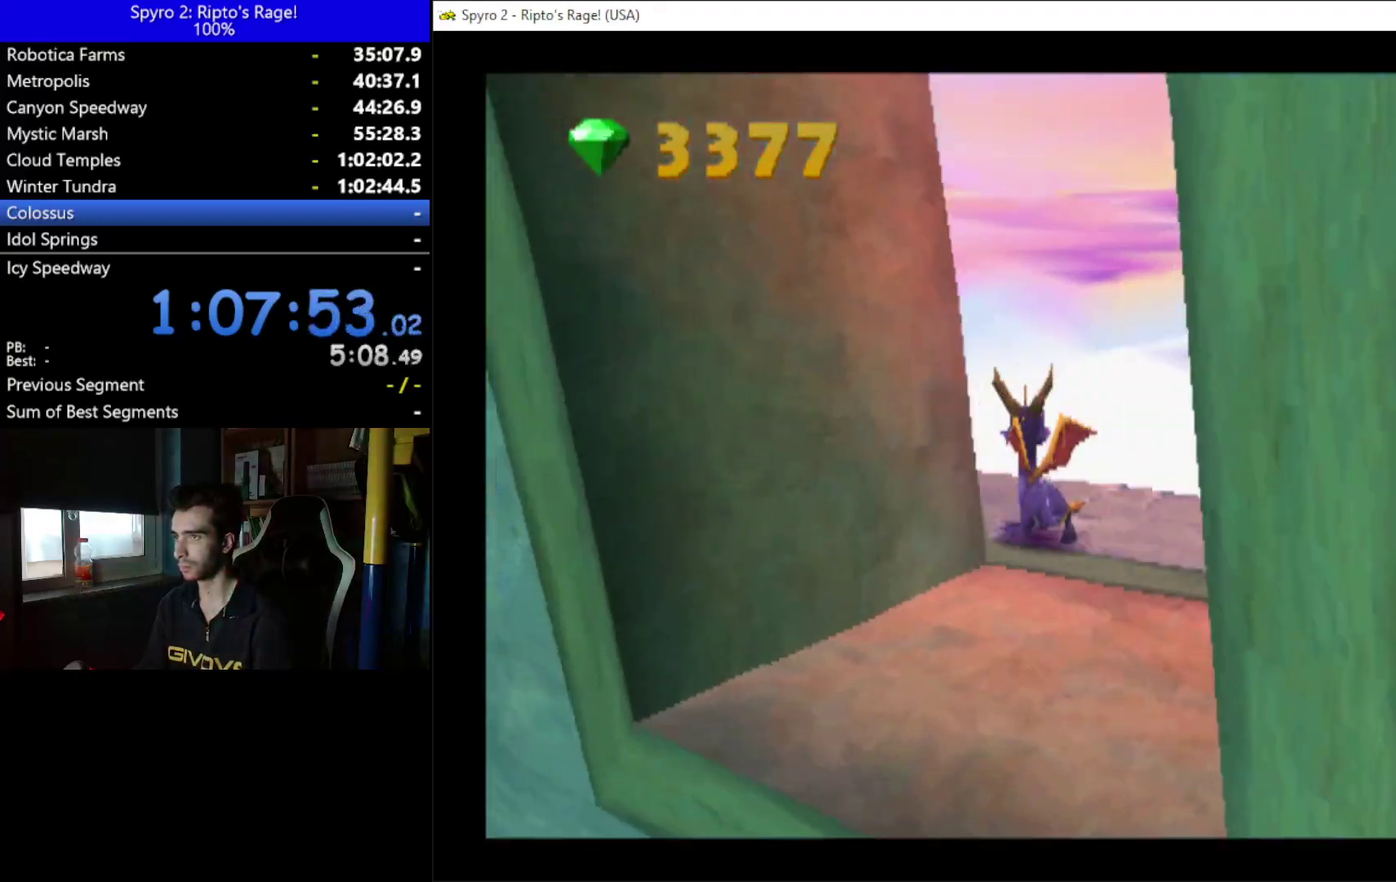
{"buttons": ["A", "R2", "DPAD_LEFT"], "left_stick": "center", "right_stick": "center", "events": [[67, "DPAD_LEFT", "down"], [133, "DPAD_UP", "up"], [400, "A", "down"]]}
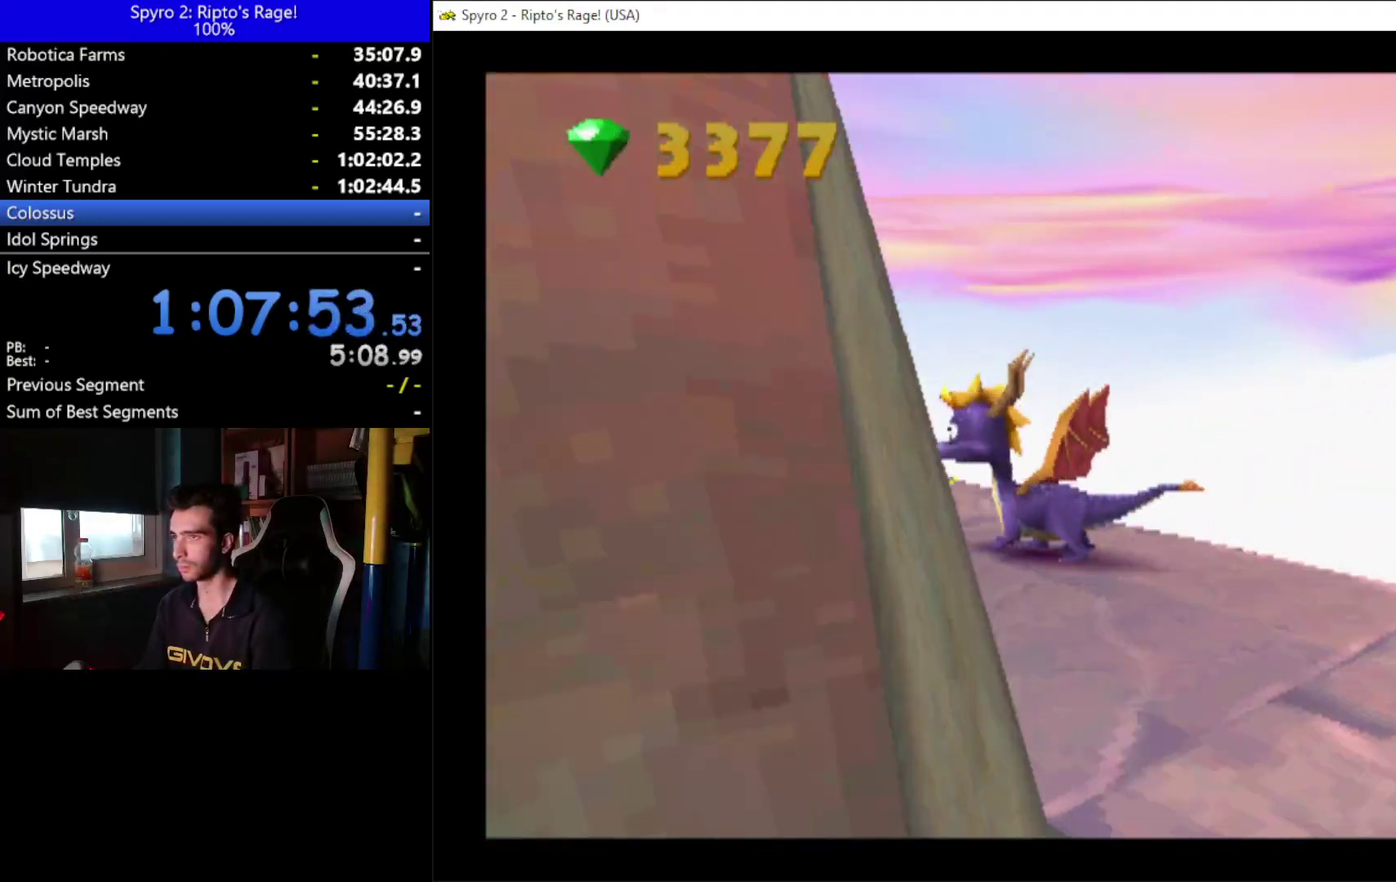
{"buttons": ["DPAD_UP"], "left_stick": "center", "right_stick": "center", "events": [[67, "DPAD_UP", "down"], [100, "A", "up"], [100, "DPAD_LEFT", "up"], [133, "DPAD_UP", "up"], [367, "DPAD_UP", "down"], [400, "R2", "up"]]}
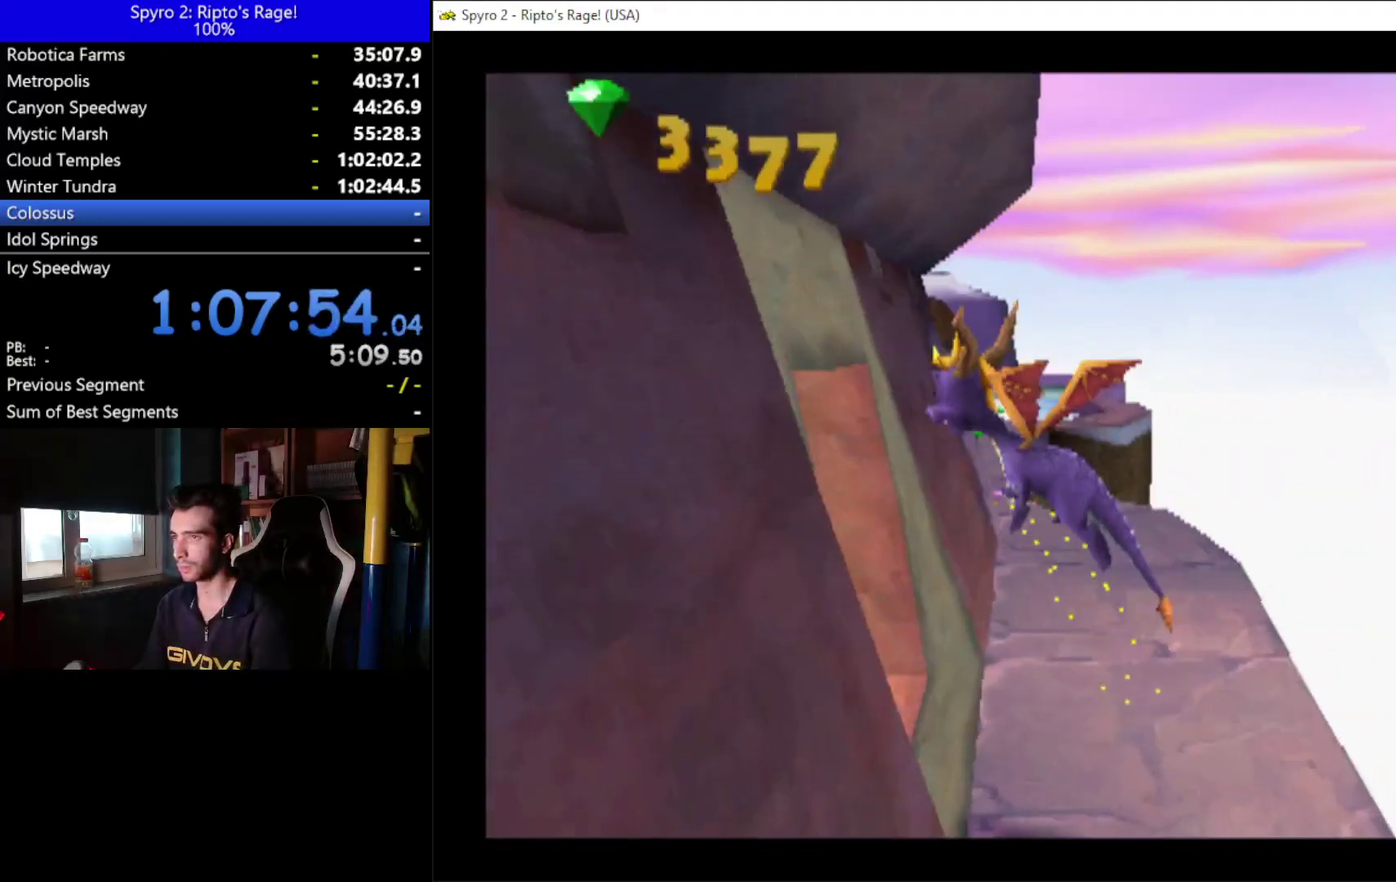
{"buttons": ["X", "DPAD_UP", "DPAD_LEFT"], "left_stick": "center", "right_stick": "center", "events": [[200, "DPAD_RIGHT", "down"], [233, "X", "down"], [300, "DPAD_RIGHT", "up"], [467, "DPAD_LEFT", "down"]]}
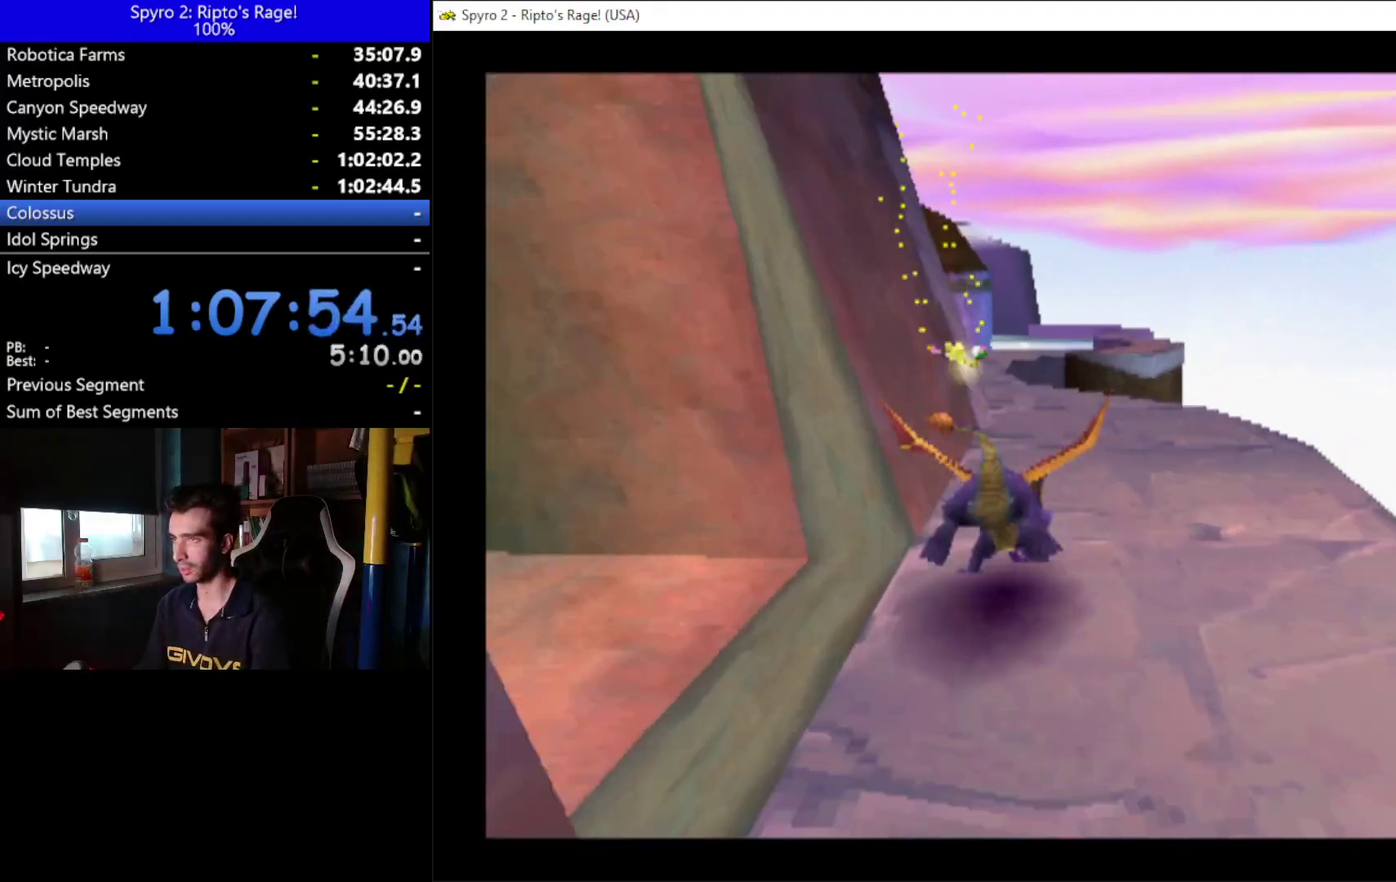
{"buttons": ["B", "DPAD_UP"], "left_stick": "center", "right_stick": "center", "events": [[33, "DPAD_UP", "up"], [267, "DPAD_UP", "down"], [267, "X", "up"], [400, "B", "down"], [433, "DPAD_LEFT", "up"]]}
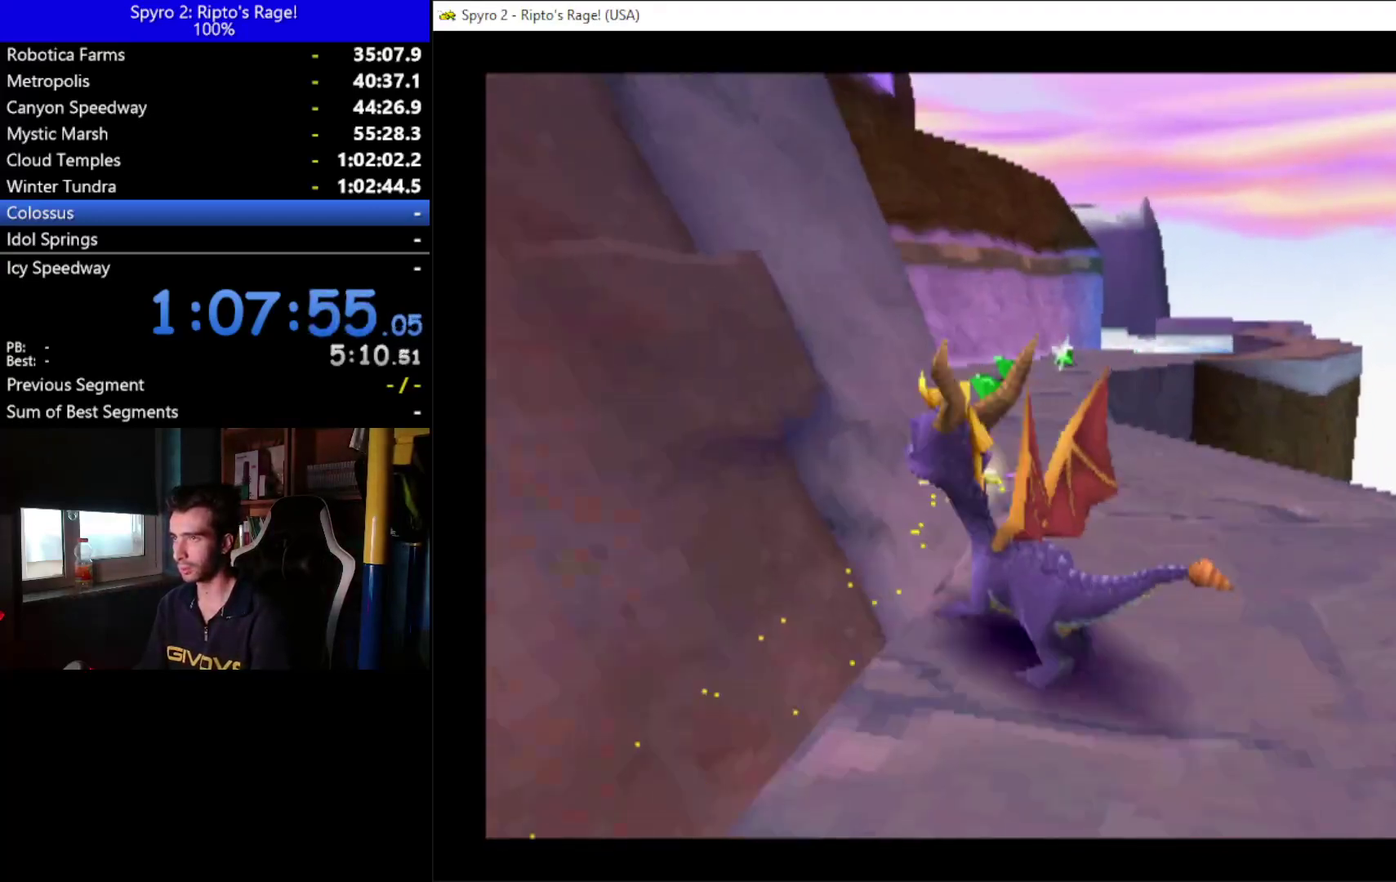
{"buttons": ["DPAD_LEFT"], "left_stick": "center", "right_stick": "center", "events": [[33, "B", "up"], [367, "DPAD_LEFT", "down"], [400, "DPAD_UP", "up"]]}
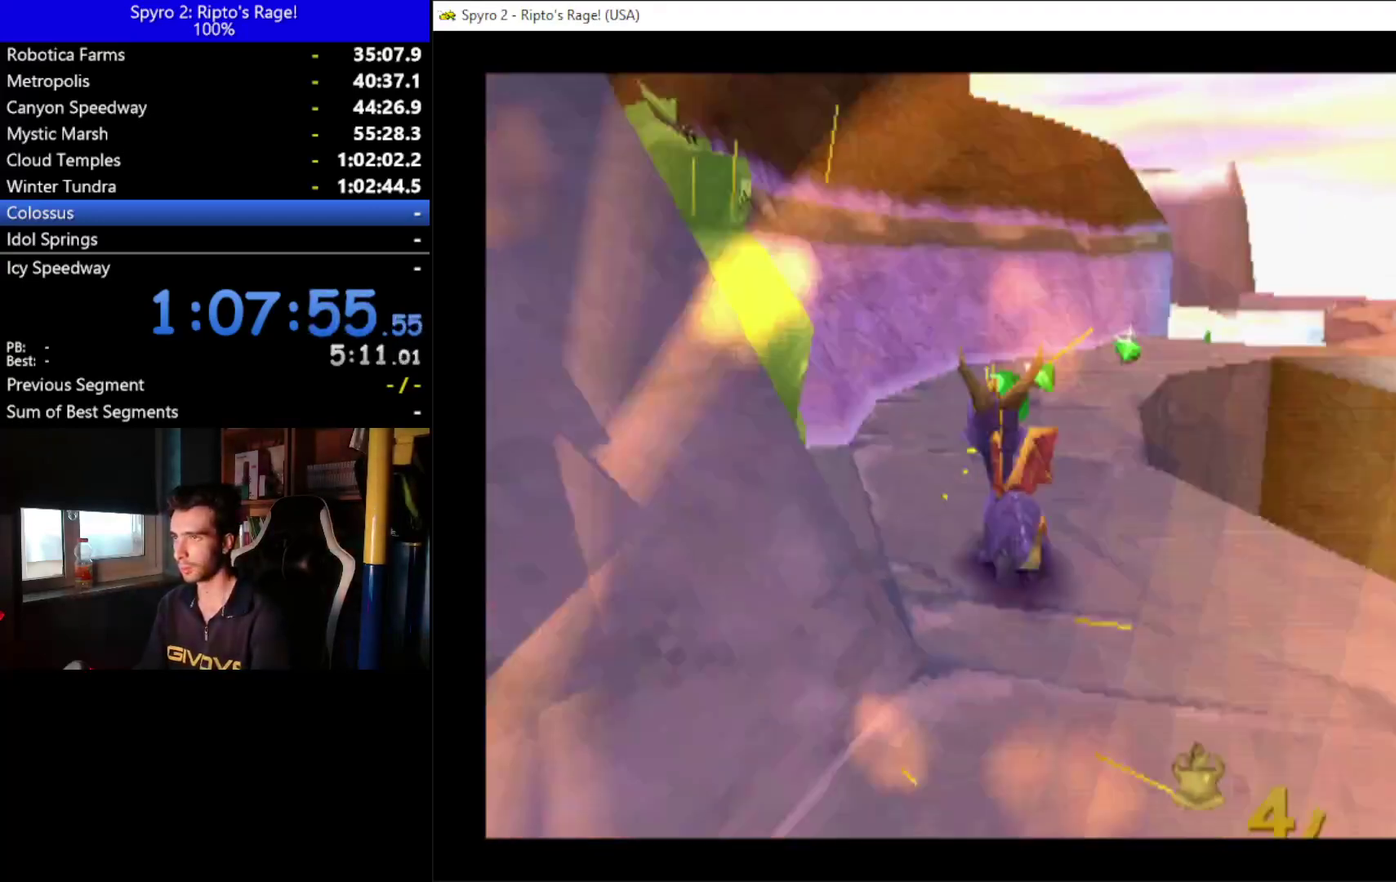
{"buttons": ["DPAD_UP"], "left_stick": "center", "right_stick": "center", "events": [[67, "B", "down"], [67, "DPAD_LEFT", "up"], [167, "B", "up"], [233, "DPAD_RIGHT", "down"], [267, "DPAD_UP", "down"], [400, "DPAD_RIGHT", "up"]]}
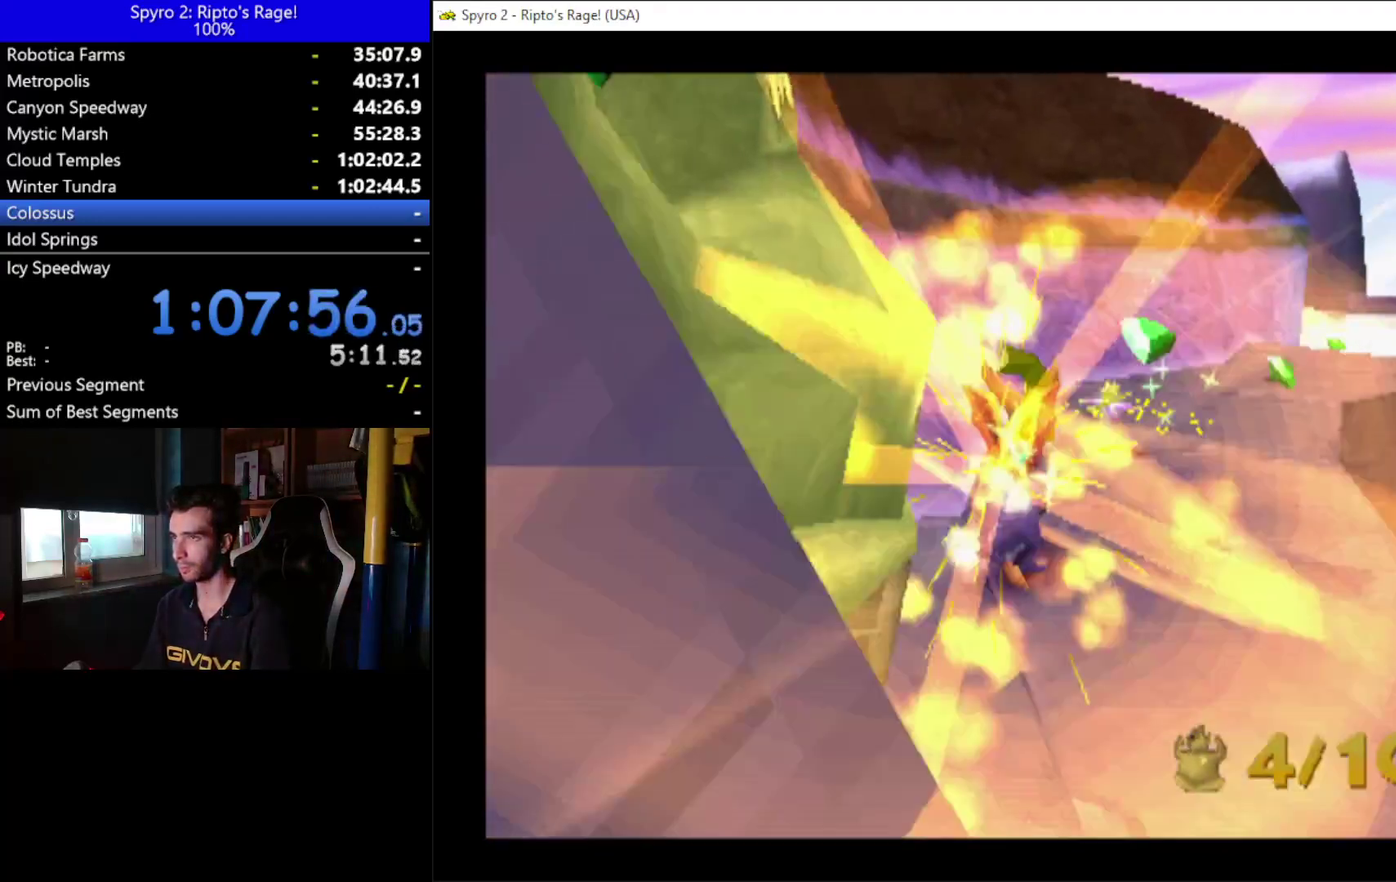
{"buttons": ["X"], "left_stick": "center", "right_stick": "center", "events": [[233, "DPAD_RIGHT", "down"], [233, "X", "down"], [467, "DPAD_RIGHT", "up"], [467, "DPAD_UP", "up"]]}
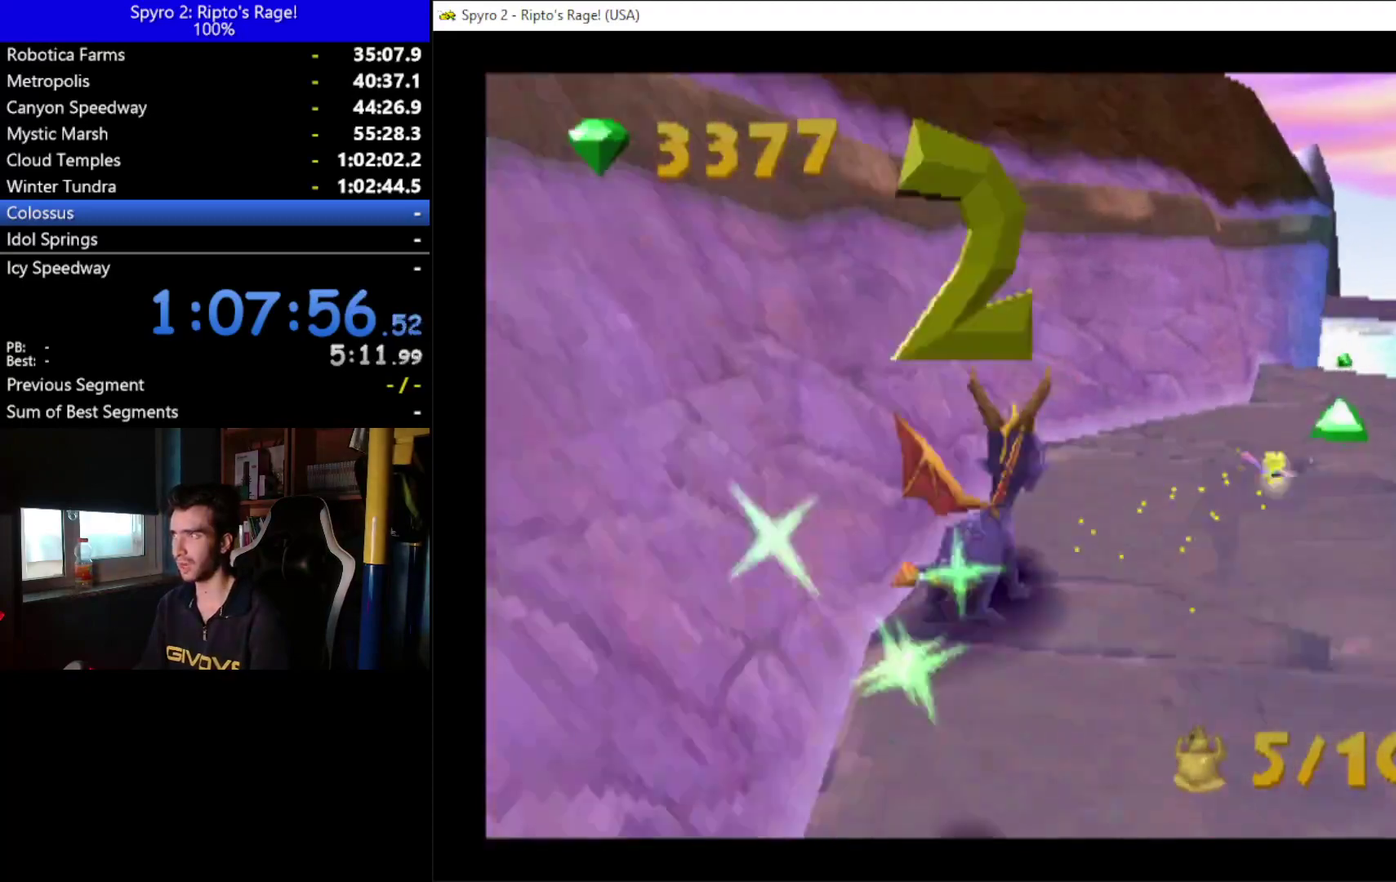
{"buttons": ["X"], "left_stick": "center", "right_stick": "center", "events": [[67, "DPAD_RIGHT", "down"], [267, "DPAD_RIGHT", "up"]]}
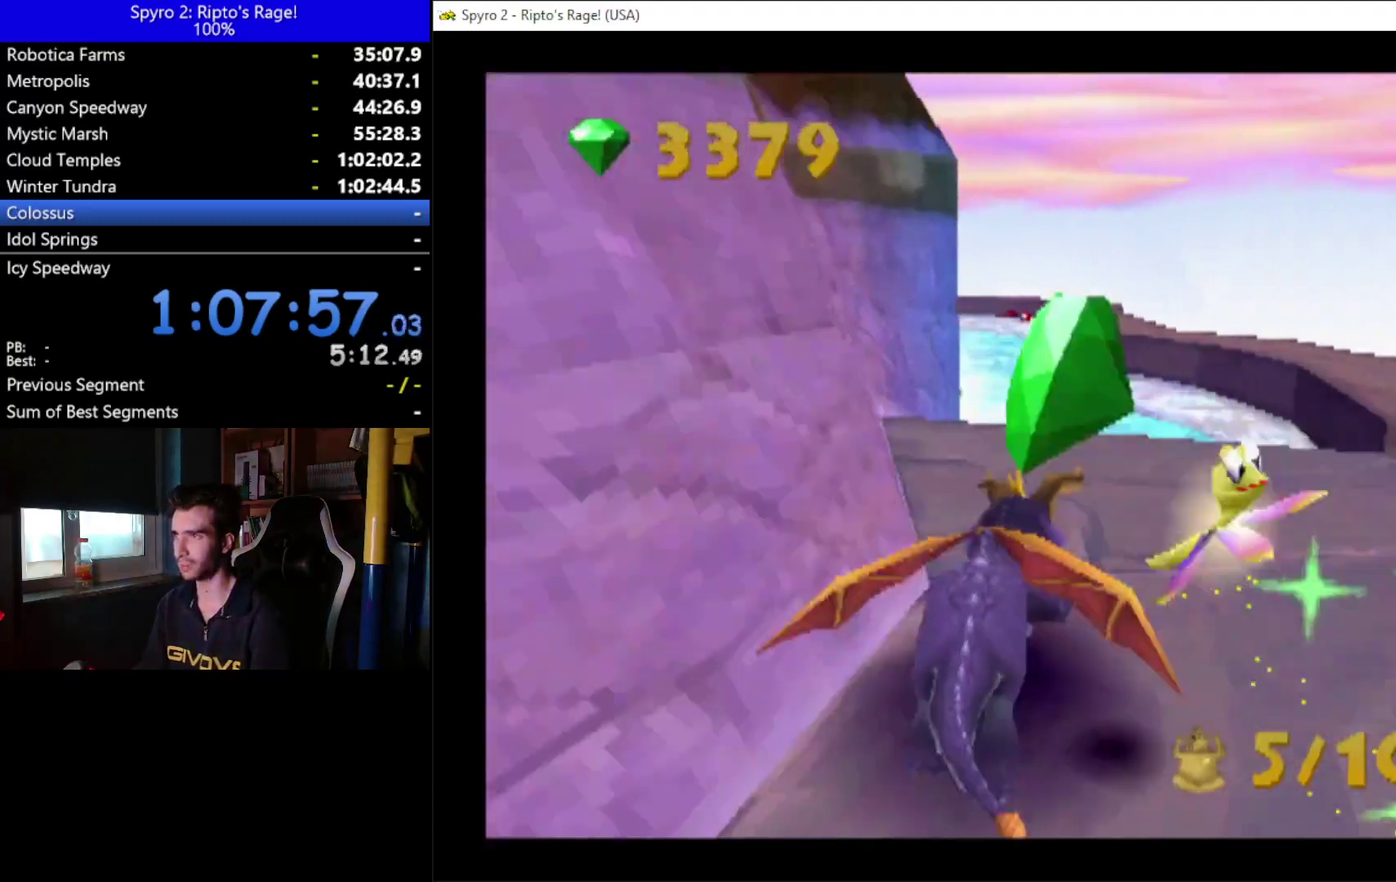
{"buttons": ["X", "DPAD_UP"], "left_stick": "center", "right_stick": "center", "events": [[200, "DPAD_LEFT", "down"], [400, "DPAD_LEFT", "up"], [500, "DPAD_UP", "down"]]}
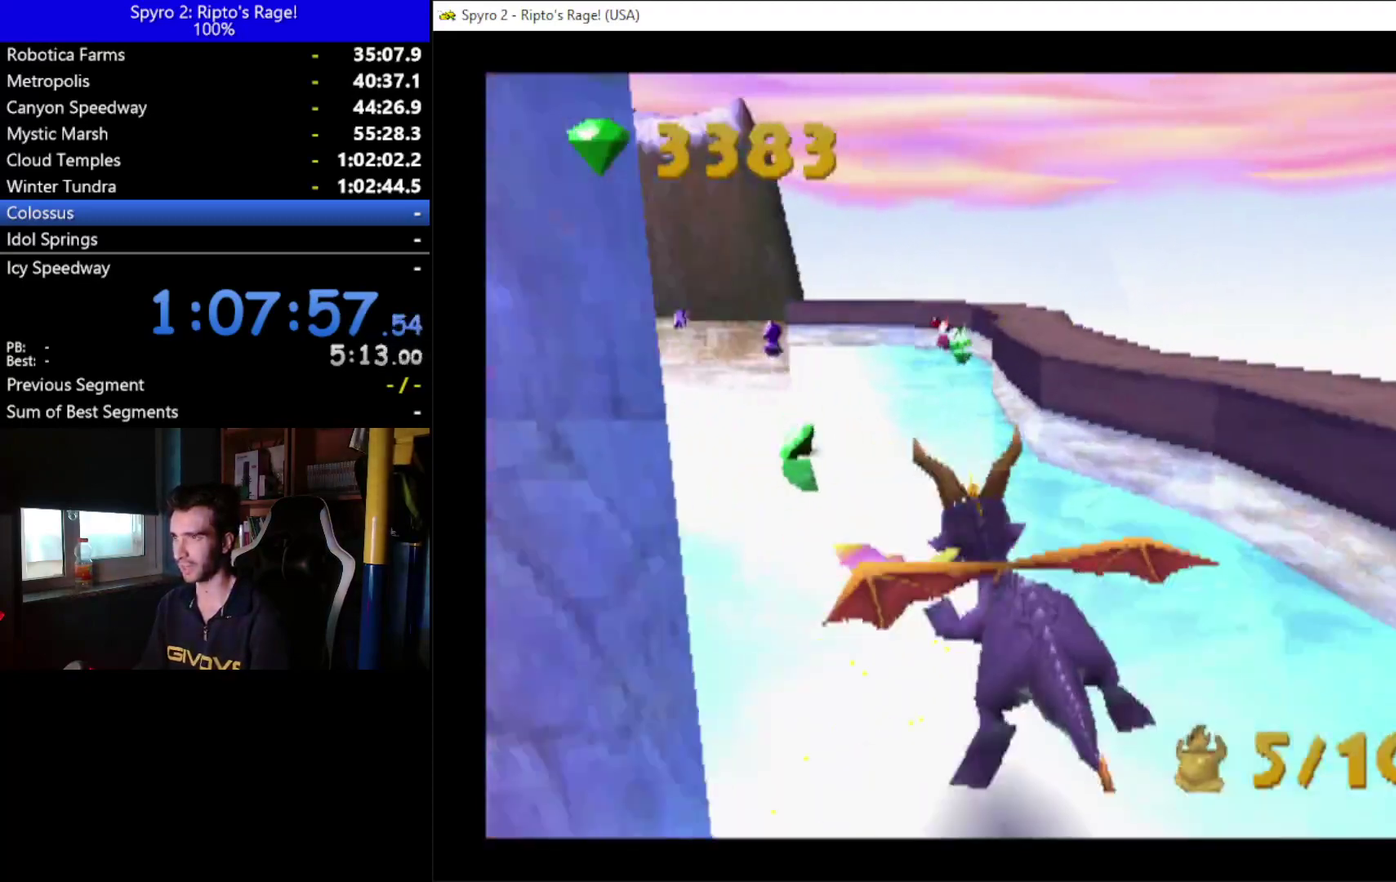
{"buttons": ["X", "DPAD_UP"], "left_stick": "center", "right_stick": "center", "events": [[300, "DPAD_RIGHT", "down"], [400, "DPAD_RIGHT", "up"]]}
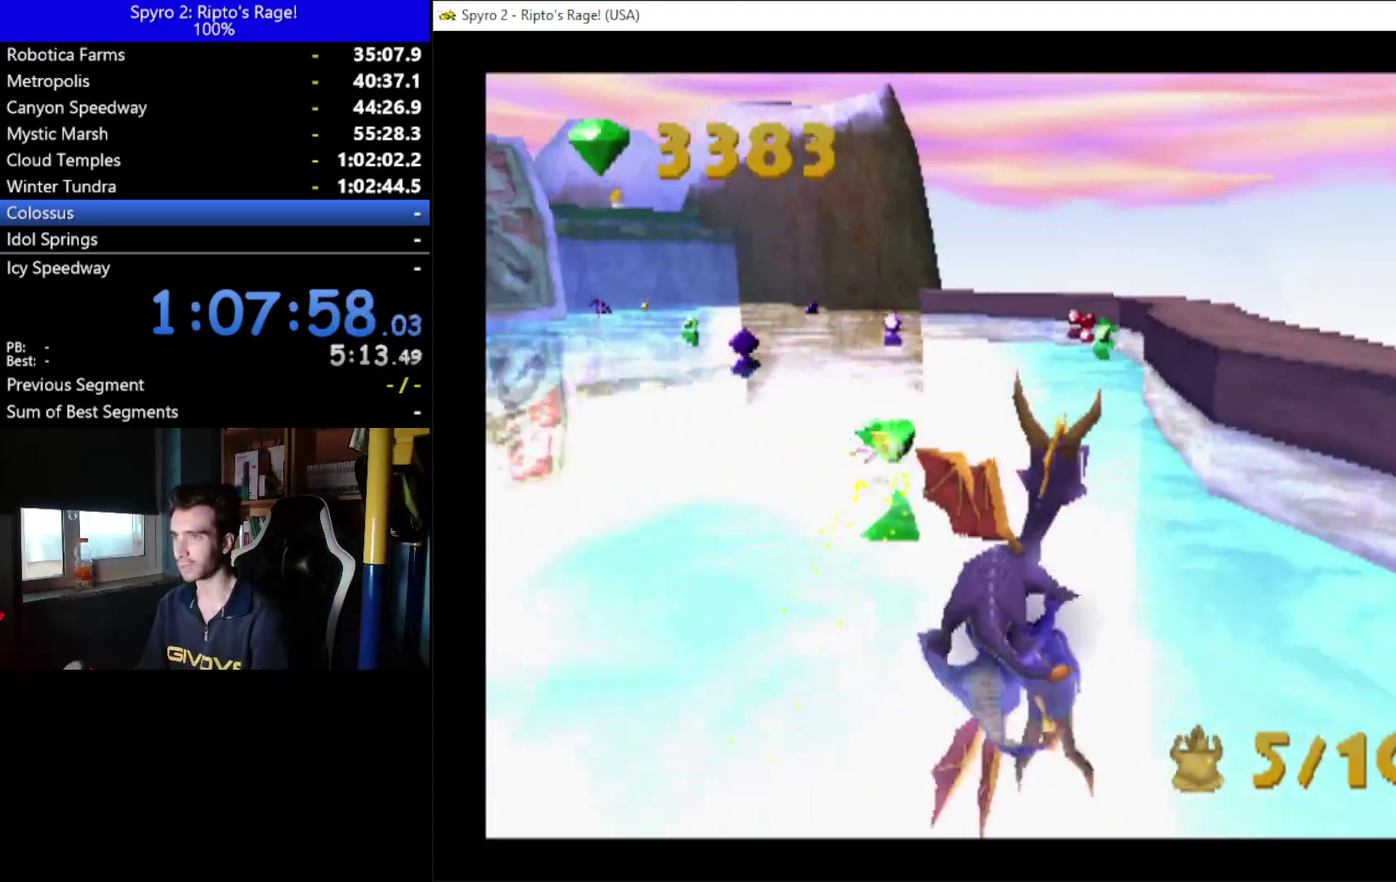
{"buttons": ["A", "DPAD_UP", "DPAD_LEFT"], "left_stick": "center", "right_stick": "center", "events": [[133, "X", "up"], [400, "A", "down"], [500, "DPAD_LEFT", "down"]]}
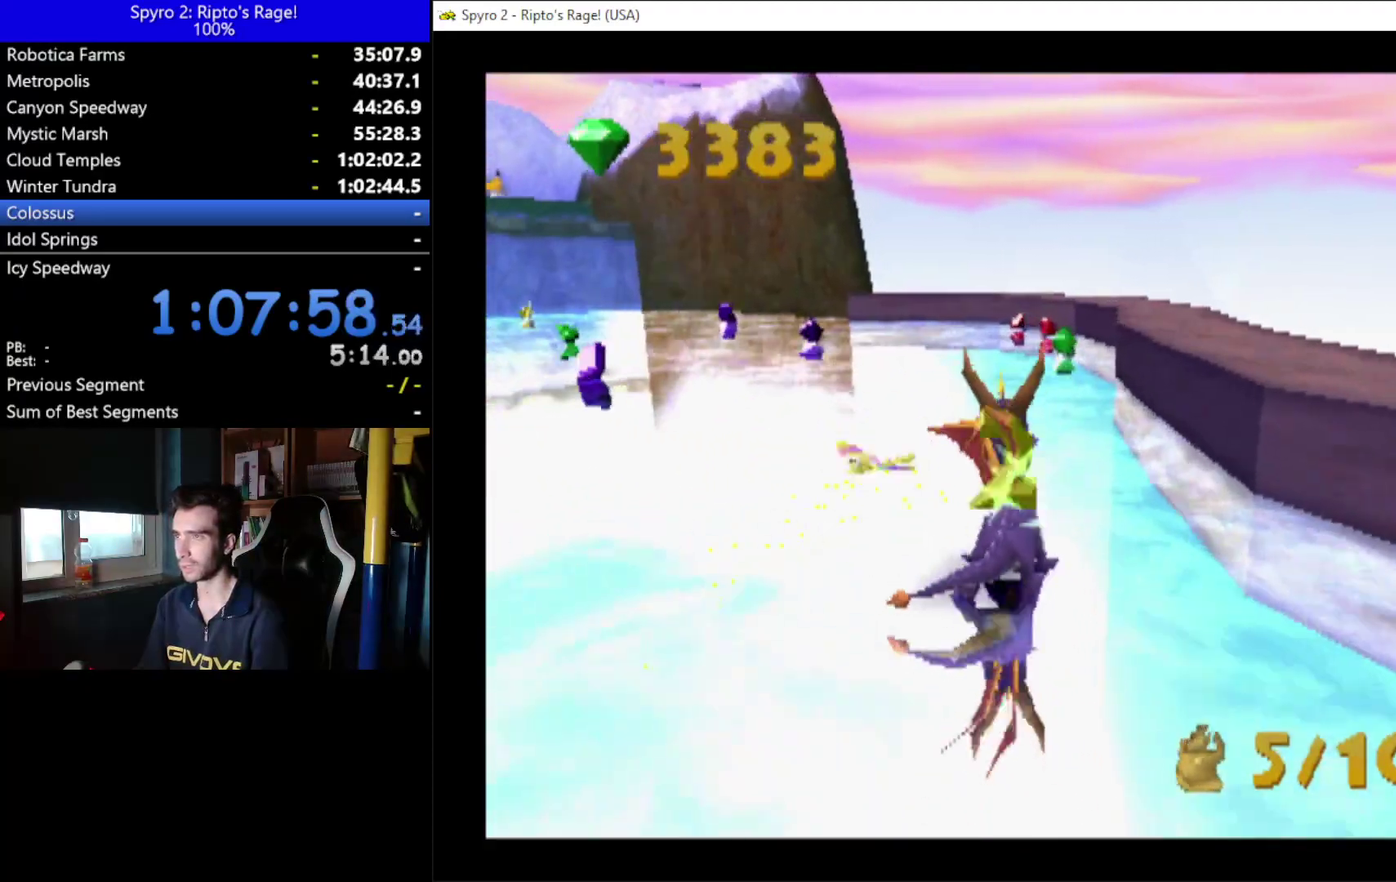
{"buttons": ["DPAD_UP"], "left_stick": "center", "right_stick": "center", "events": [[200, "A", "up"], [433, "DPAD_LEFT", "up"]]}
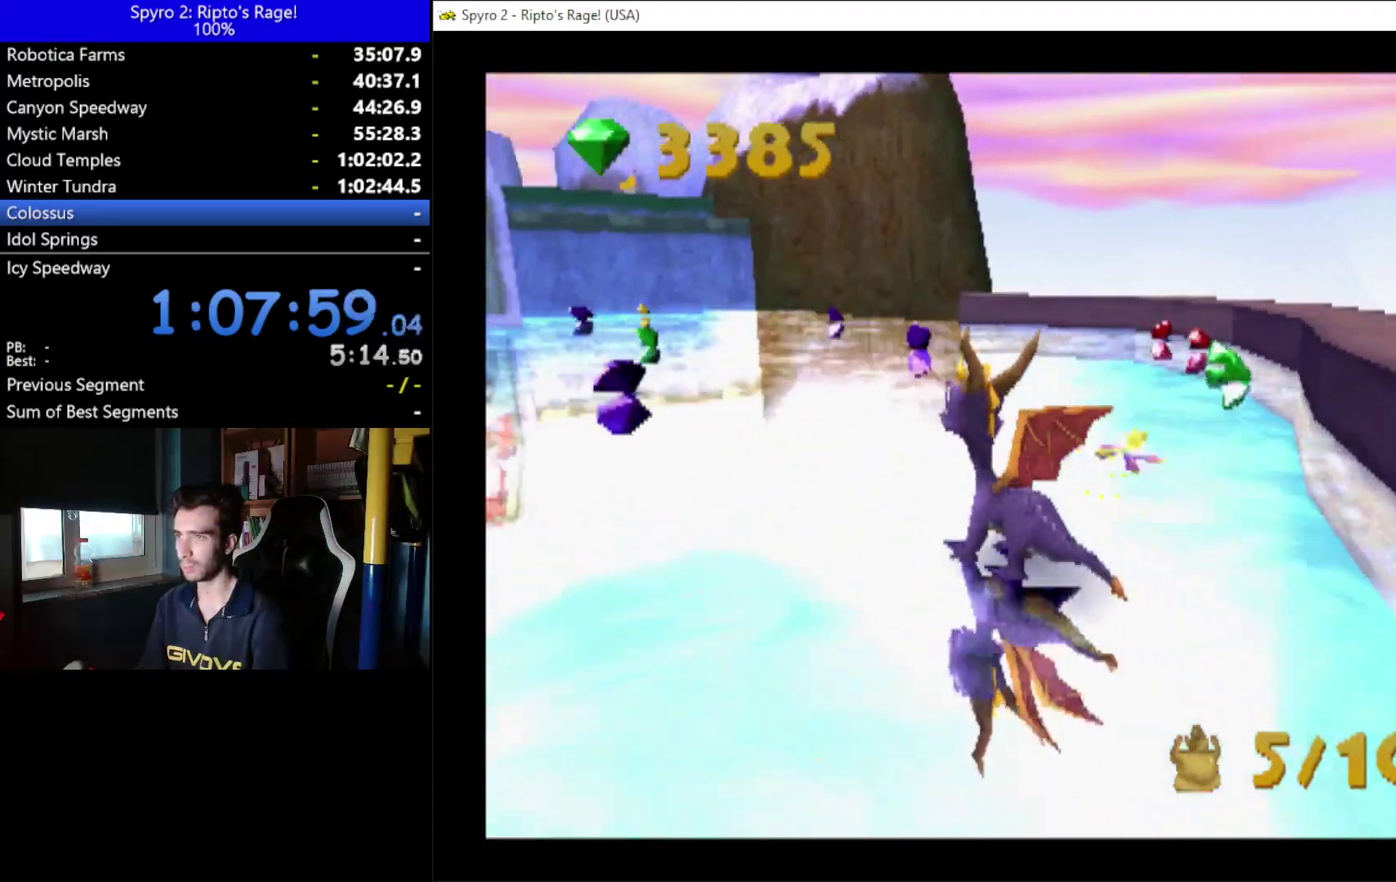
{"buttons": ["DPAD_UP", "DPAD_RIGHT"], "left_stick": "center", "right_stick": "center", "events": [[133, "DPAD_RIGHT", "down"]]}
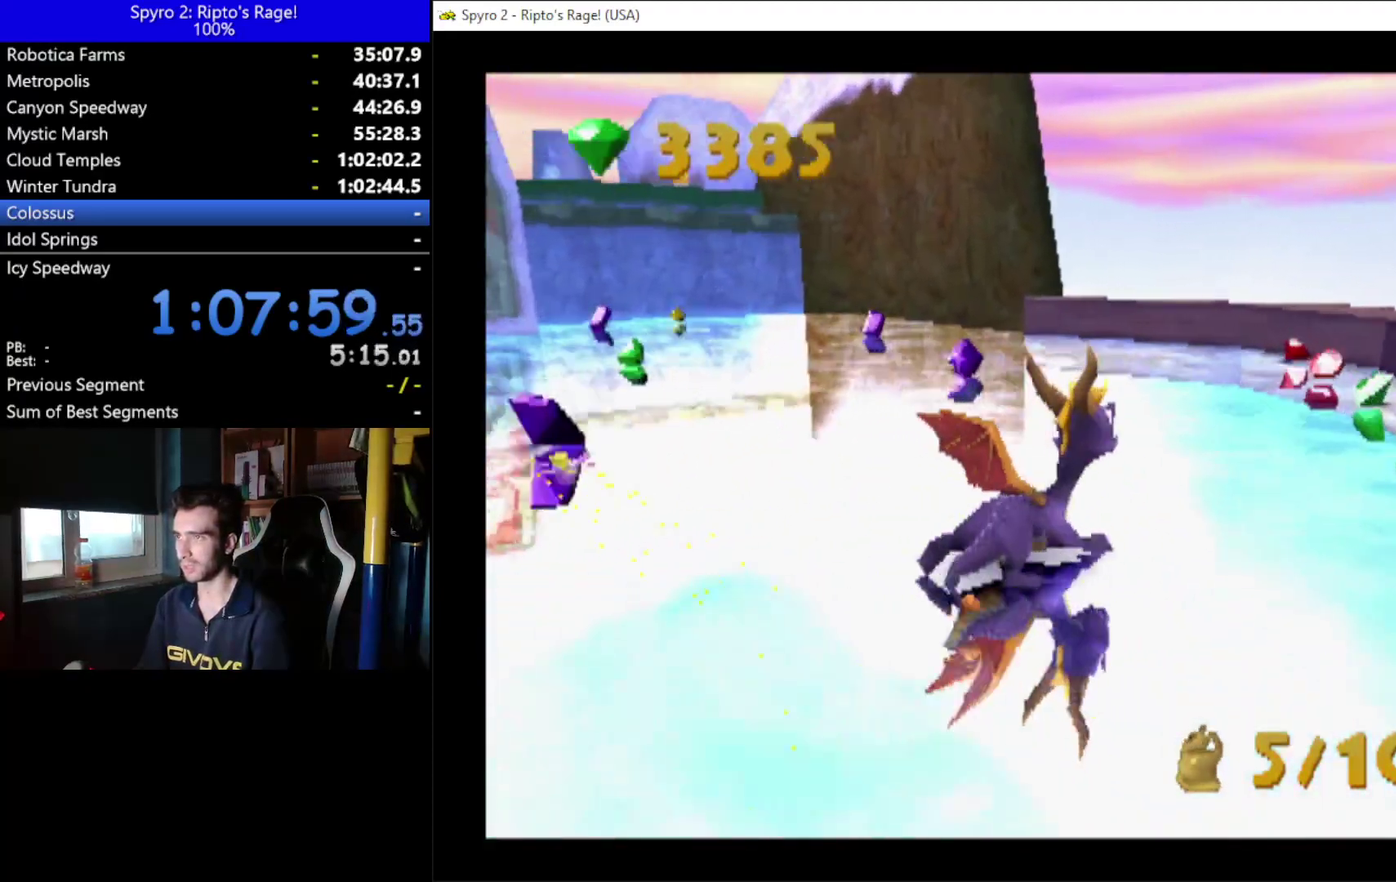
{"buttons": [], "left_stick": "center", "right_stick": "center", "events": [[33, "DPAD_RIGHT", "up"], [500, "DPAD_UP", "up"]]}